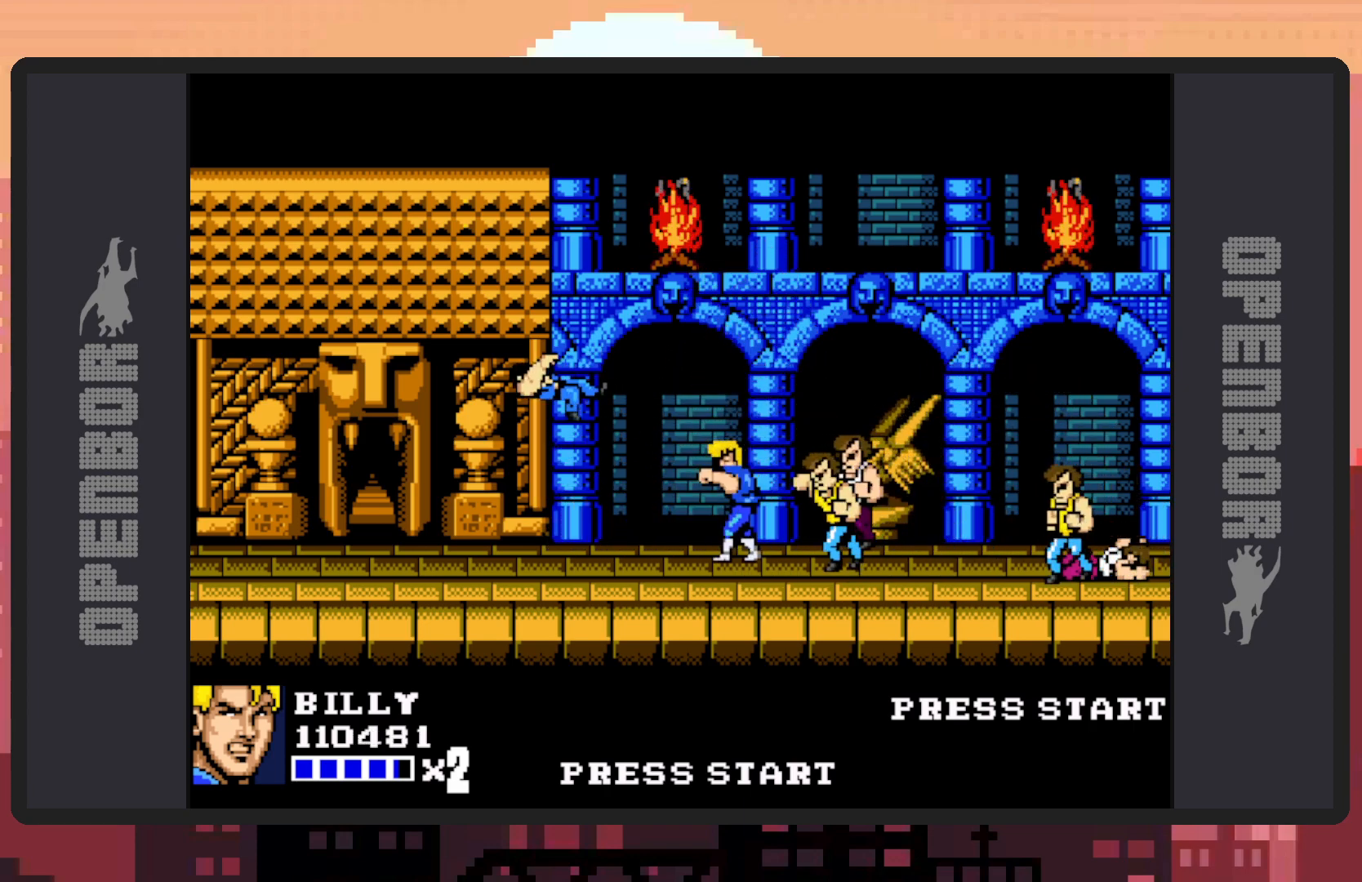
Gameplay with a controller (Nintendo layout); each line is a JSON object with the inputs held at the frame after it. "events" lists button and stick changes between this image and that frame as [ms after this image, input, new state], when the widget could be followed in between. Not read: L2 L3 R2 R3 left_stick right_stick.
{"buttons": ["DPAD_LEFT"], "events": [[17, "DPAD_UP", "up"], [117, "DPAD_DOWN", "down"], [134, "DPAD_DOWN", "up"]]}
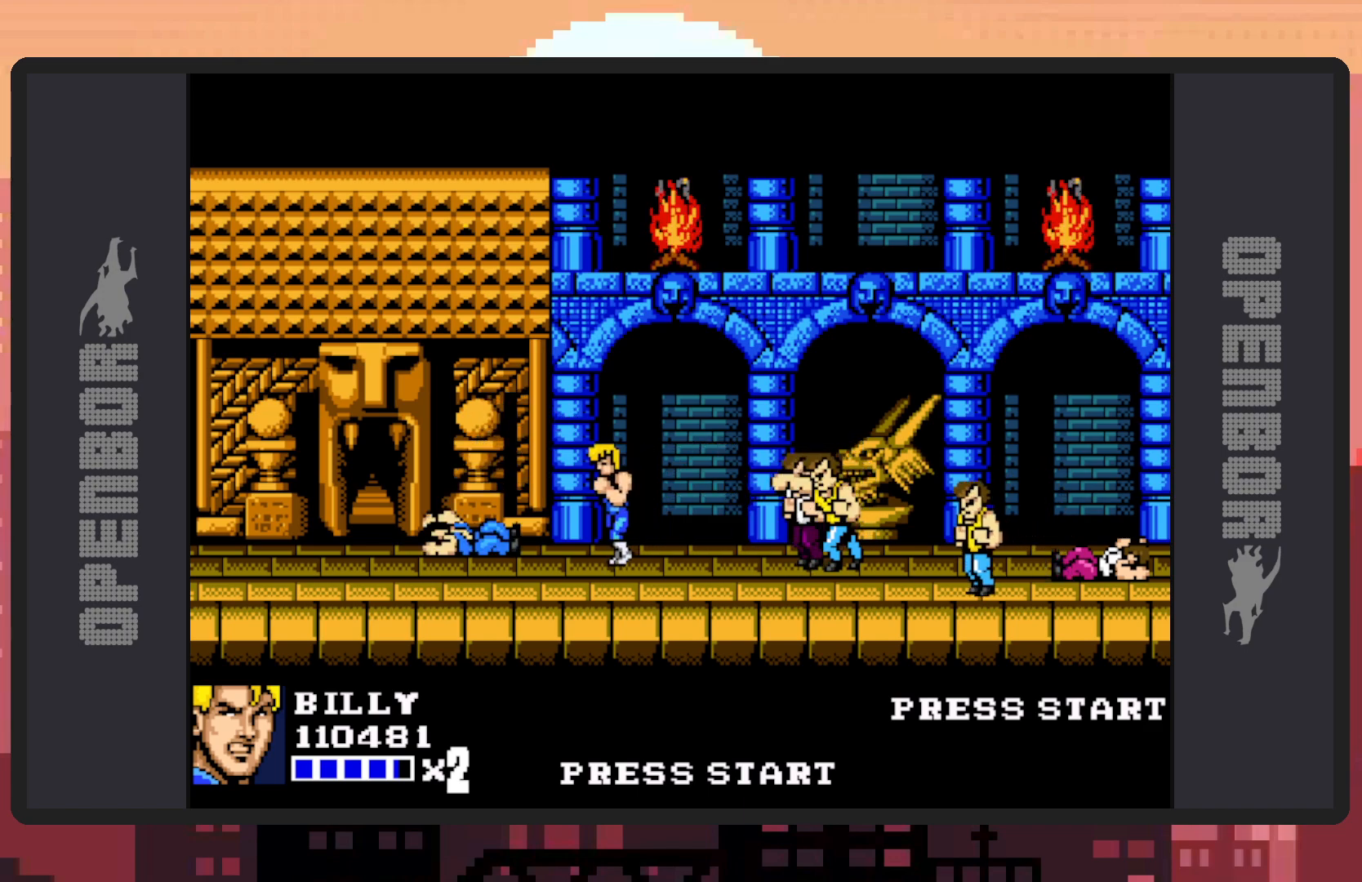
{"buttons": ["DPAD_LEFT"], "events": []}
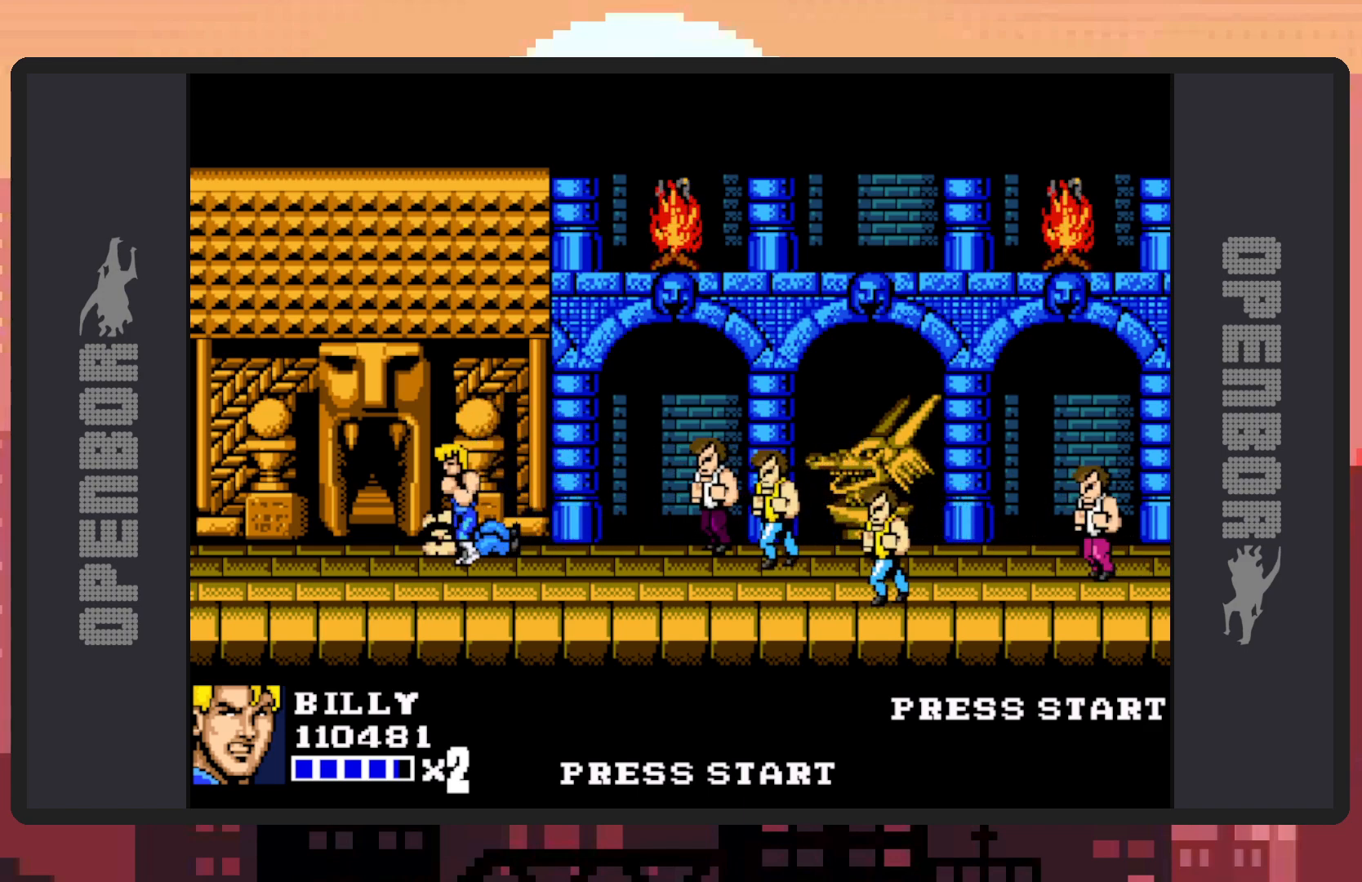
{"buttons": ["DPAD_RIGHT"], "events": [[167, "DPAD_UP", "down"], [217, "DPAD_LEFT", "up"], [234, "DPAD_UP", "up"], [250, "DPAD_RIGHT", "down"], [334, "Y", "down"], [400, "Y", "up"], [434, "Y", "down"], [467, "Y", "up"]]}
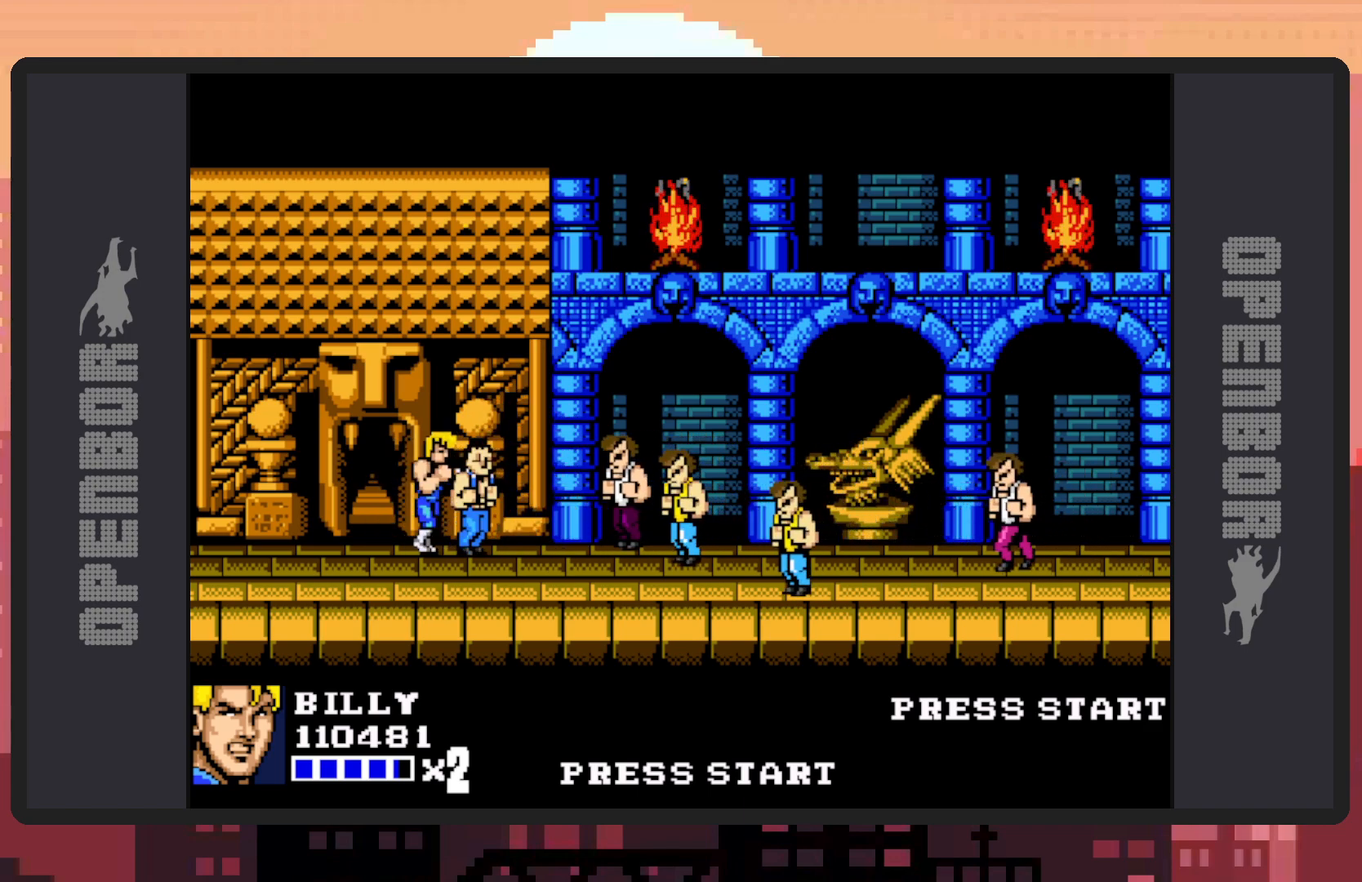
{"buttons": ["DPAD_RIGHT"], "events": [[16, "Y", "down"], [66, "Y", "up"], [100, "Y", "down"], [150, "Y", "up"], [200, "Y", "down"], [233, "Y", "up"], [283, "Y", "down"], [333, "Y", "up"], [383, "Y", "down"], [417, "Y", "up"], [467, "Y", "down"], [500, "Y", "up"]]}
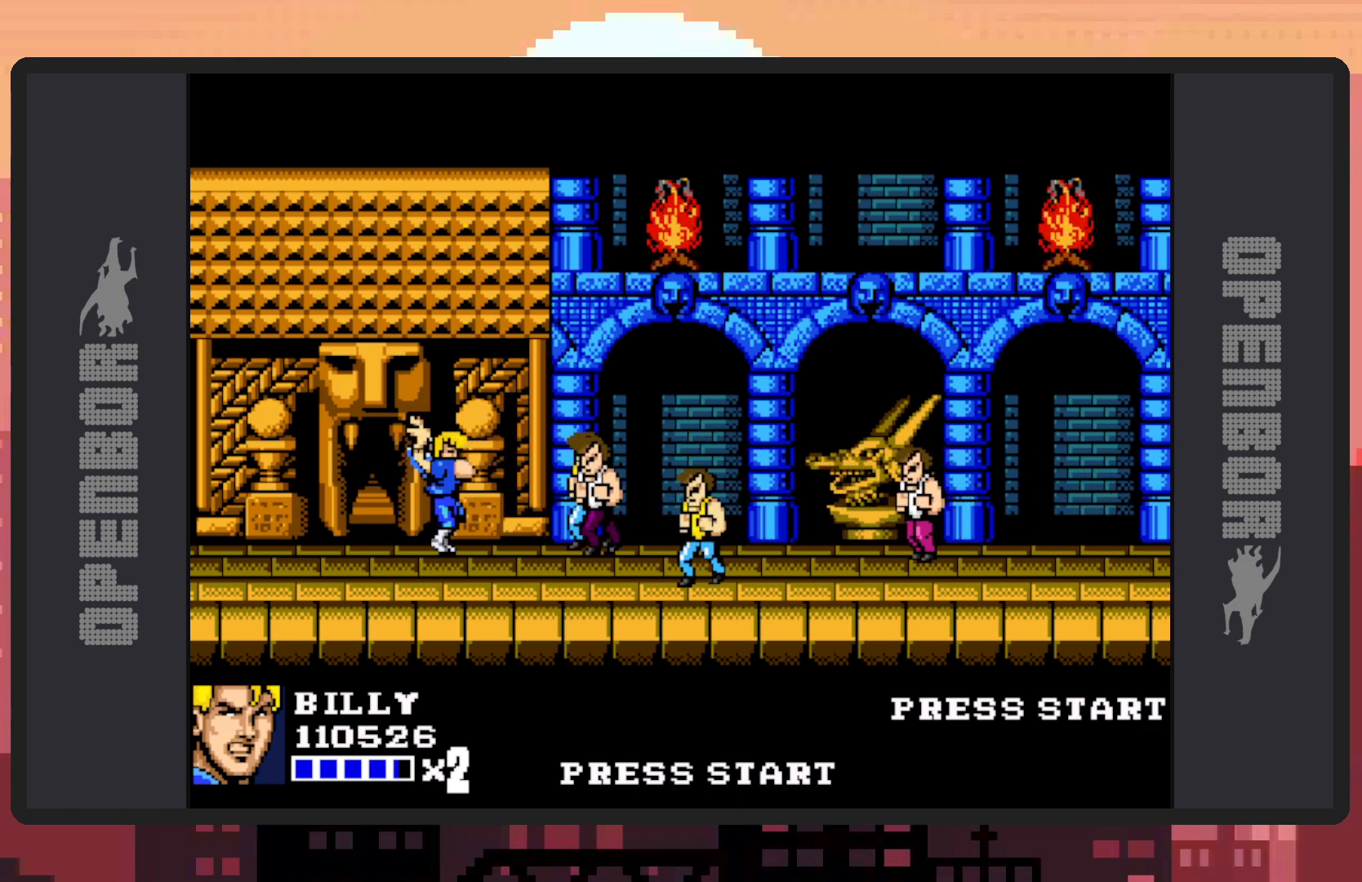
{"buttons": ["Y"], "events": [[50, "Y", "down"], [100, "Y", "up"], [134, "Y", "down"], [200, "DPAD_RIGHT", "up"], [200, "Y", "up"], [234, "Y", "down"], [267, "Y", "up"], [317, "Y", "down"], [367, "Y", "up"], [400, "Y", "down"], [450, "Y", "up"], [501, "Y", "down"]]}
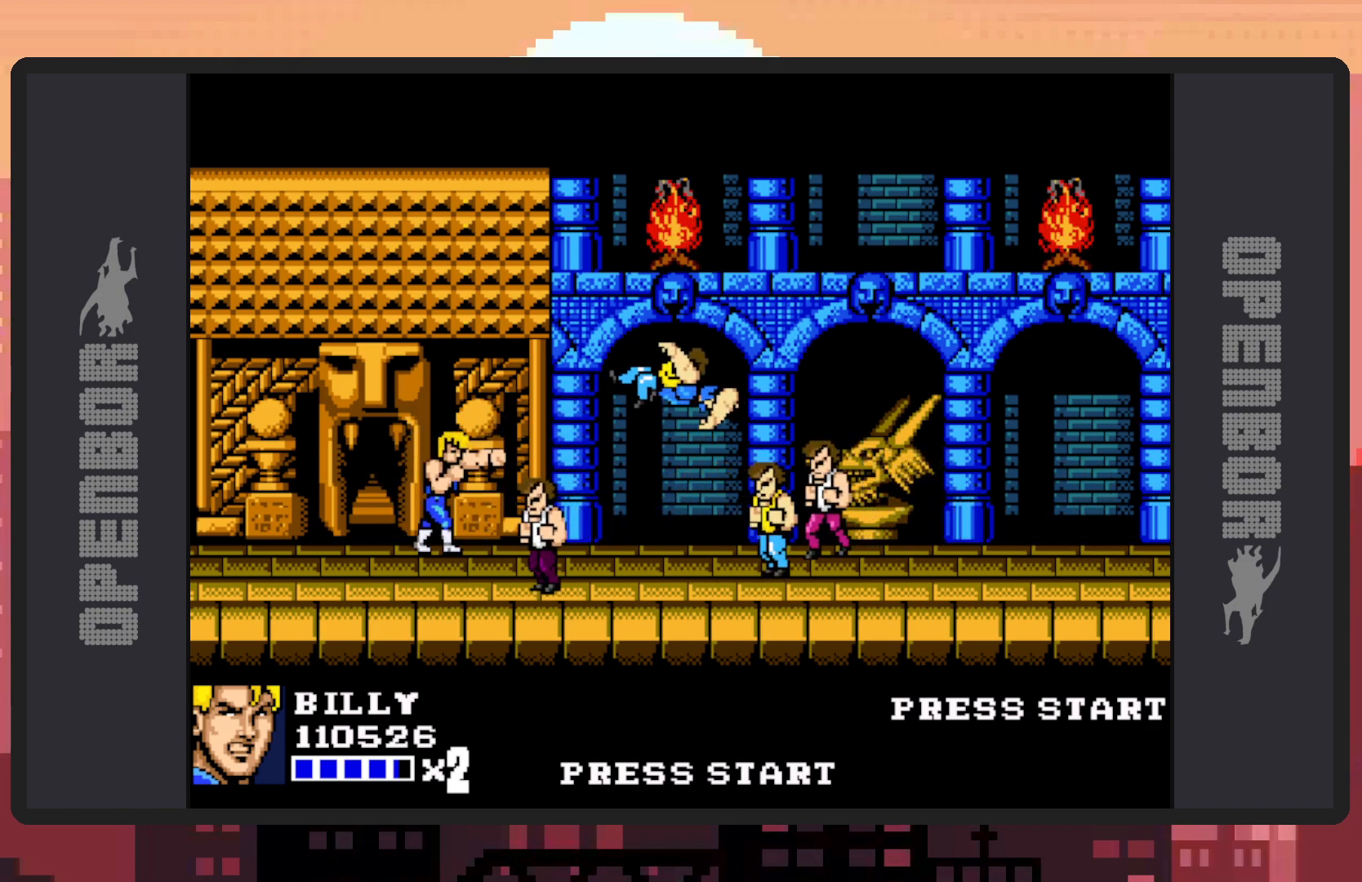
{"buttons": ["DPAD_DOWN", "DPAD_RIGHT"], "events": [[33, "Y", "up"], [83, "Y", "down"], [133, "Y", "up"], [183, "Y", "down"], [216, "Y", "up"], [233, "DPAD_DOWN", "down"], [266, "DPAD_LEFT", "down"], [450, "DPAD_LEFT", "up"], [467, "DPAD_RIGHT", "down"]]}
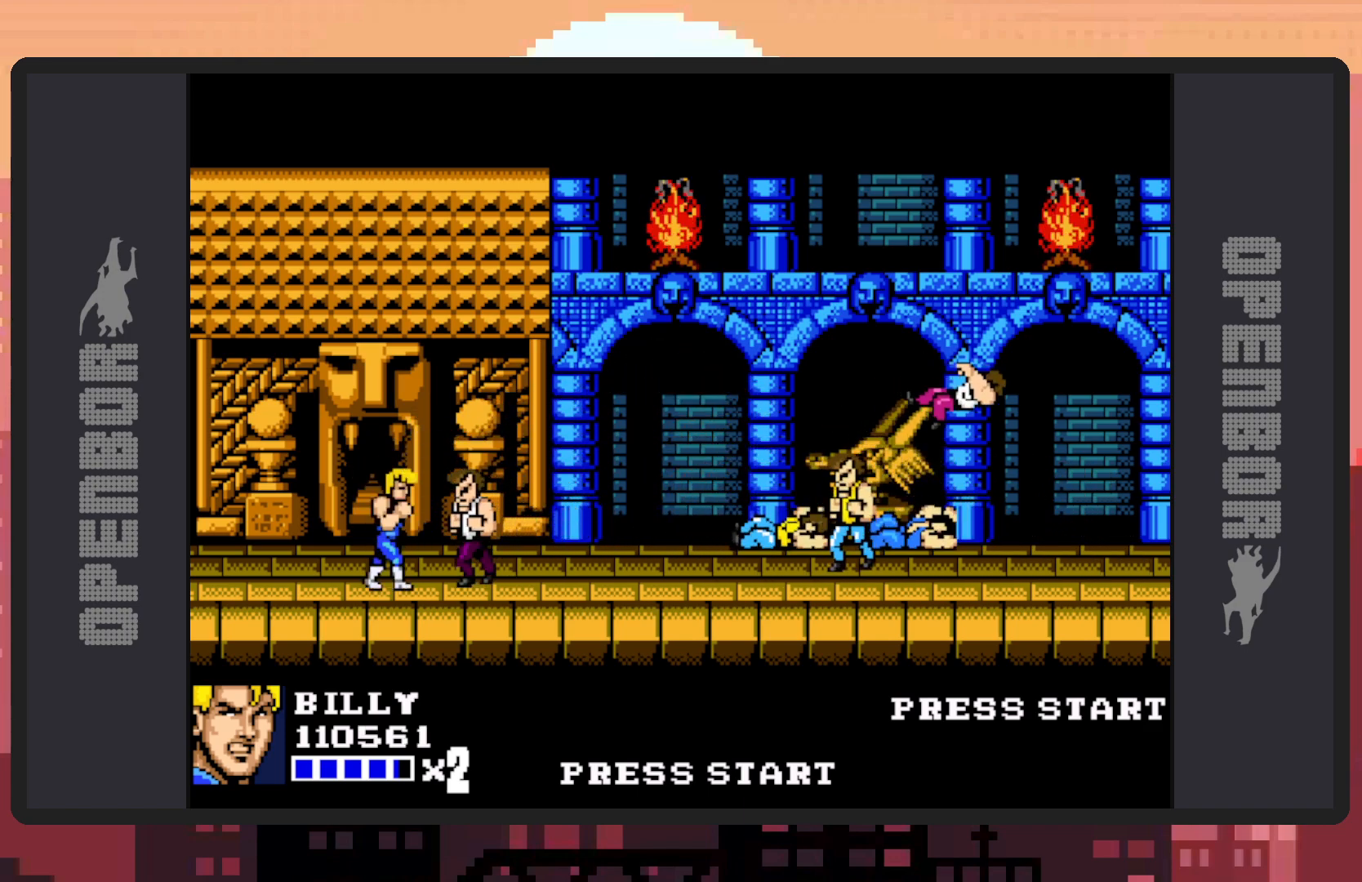
{"buttons": ["Y"], "events": [[50, "DPAD_DOWN", "up"], [50, "Y", "down"], [100, "Y", "up"], [134, "Y", "down"], [184, "Y", "up"], [234, "Y", "down"], [267, "Y", "up"], [317, "DPAD_RIGHT", "up"], [317, "Y", "down"], [367, "Y", "up"], [417, "Y", "down"], [451, "Y", "up"], [501, "Y", "down"]]}
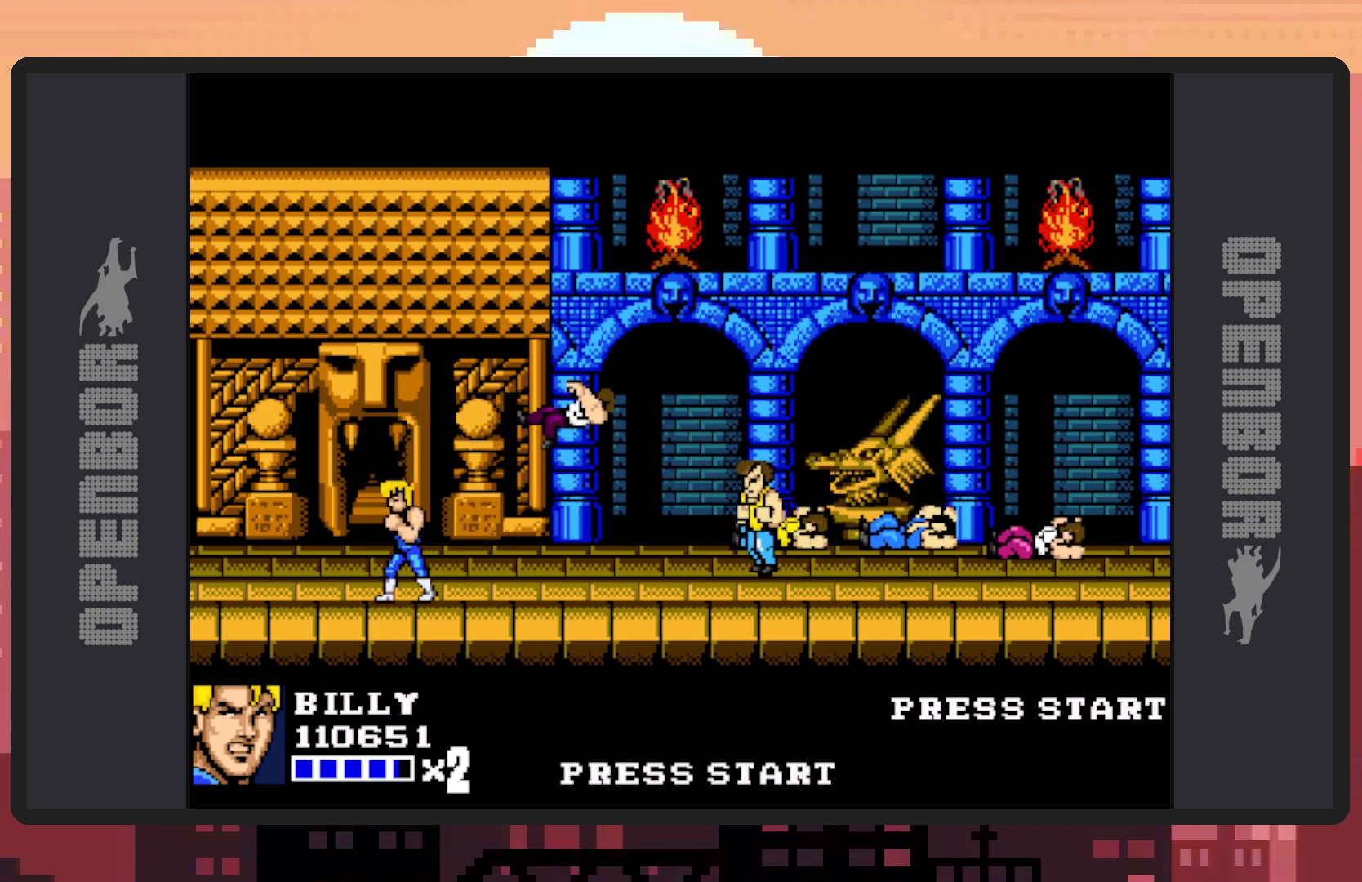
{"buttons": ["DPAD_UP", "DPAD_LEFT"], "events": [[33, "Y", "up"], [83, "Y", "down"], [150, "Y", "up"], [166, "Y", "down"], [216, "Y", "up"], [350, "DPAD_LEFT", "down"], [350, "DPAD_UP", "down"]]}
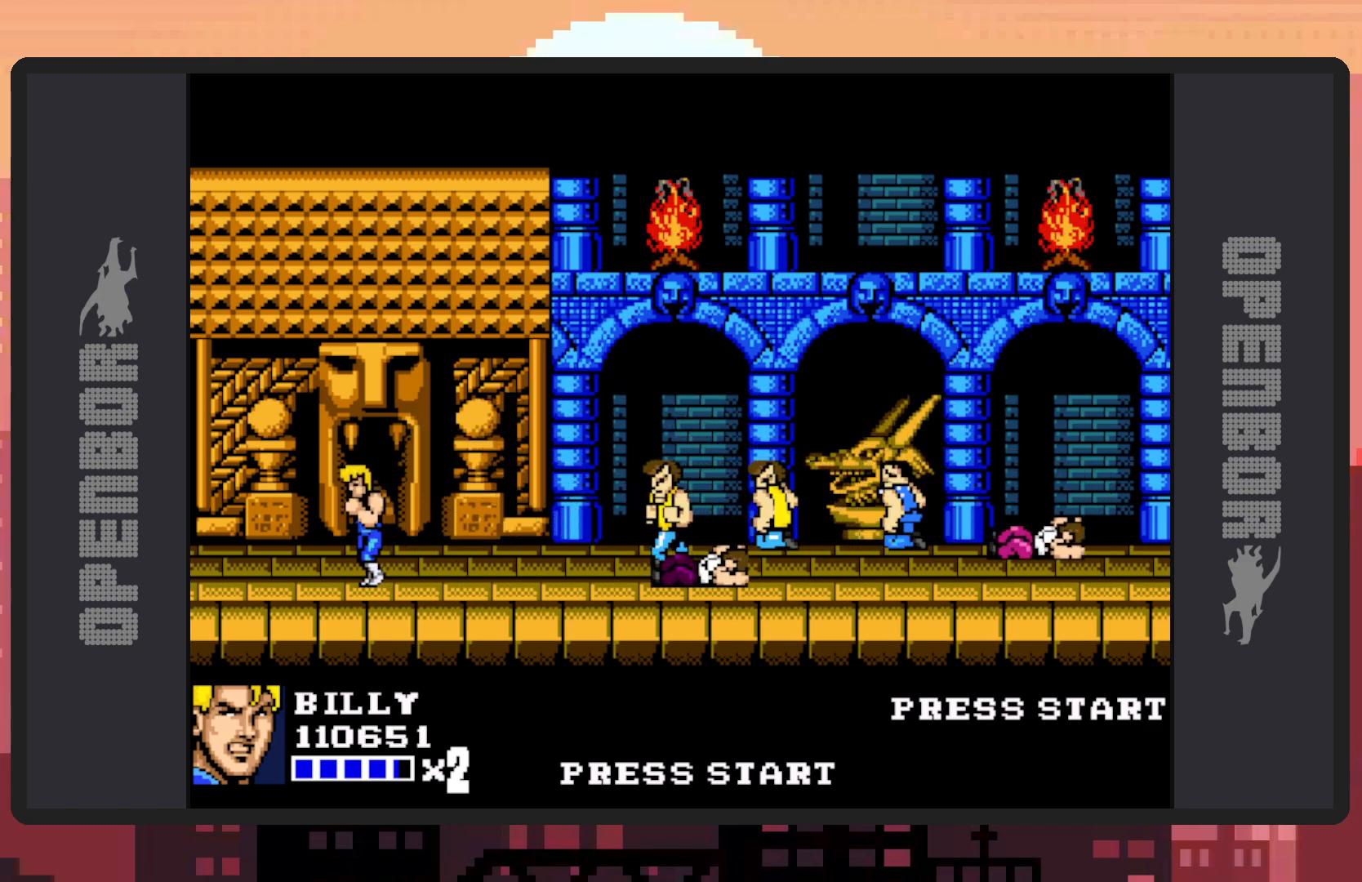
{"buttons": ["DPAD_RIGHT"], "events": [[33, "DPAD_LEFT", "up"], [67, "DPAD_RIGHT", "down"], [67, "DPAD_UP", "up"], [234, "DPAD_RIGHT", "up"], [400, "DPAD_RIGHT", "down"]]}
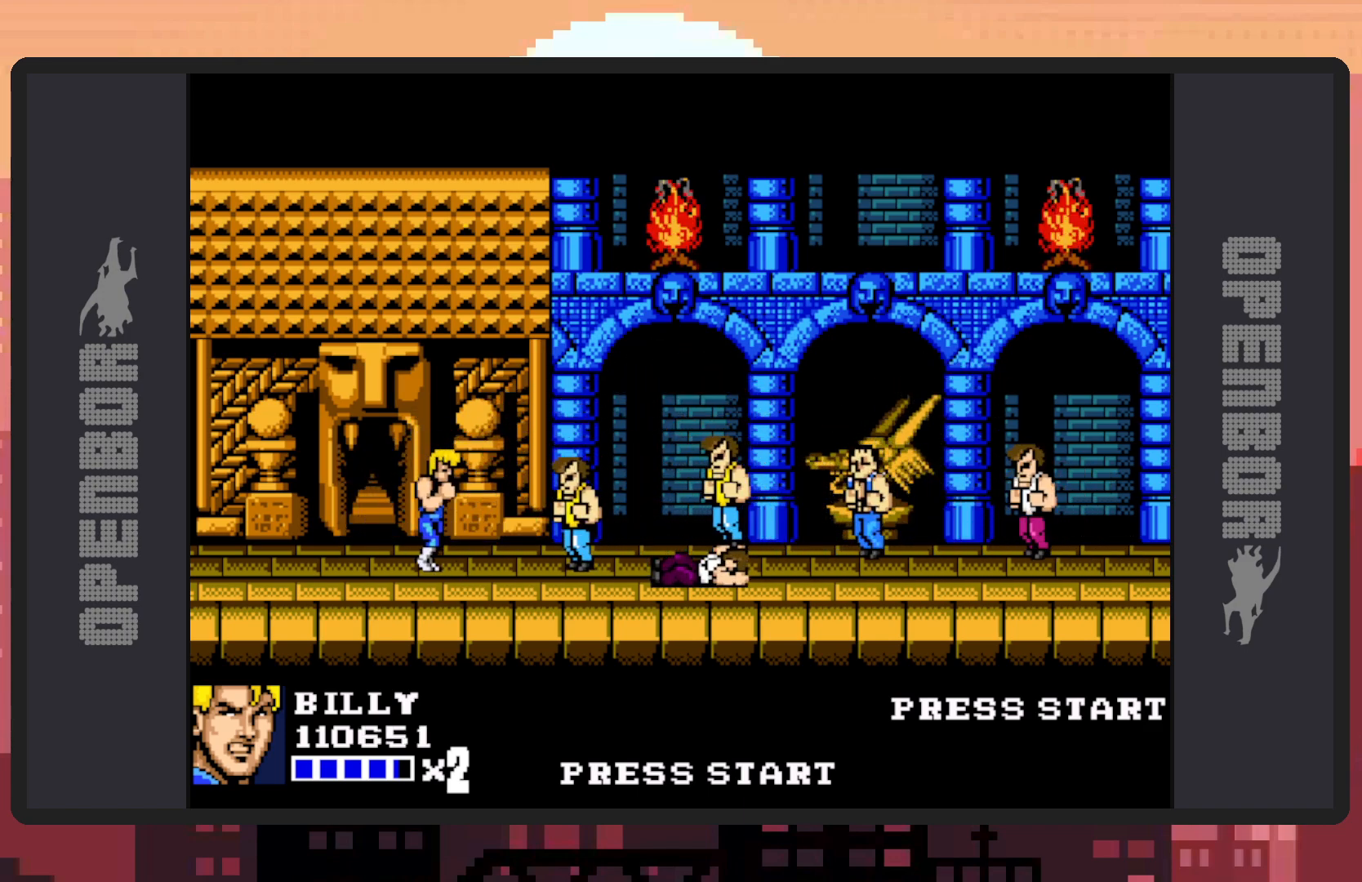
{"buttons": ["Y", "DPAD_RIGHT"], "events": [[16, "DPAD_RIGHT", "up"], [100, "DPAD_RIGHT", "down"], [150, "Y", "down"], [183, "Y", "up"], [233, "Y", "down"], [266, "Y", "up"], [317, "Y", "down"], [367, "Y", "up"], [417, "Y", "down"], [450, "Y", "up"], [500, "Y", "down"]]}
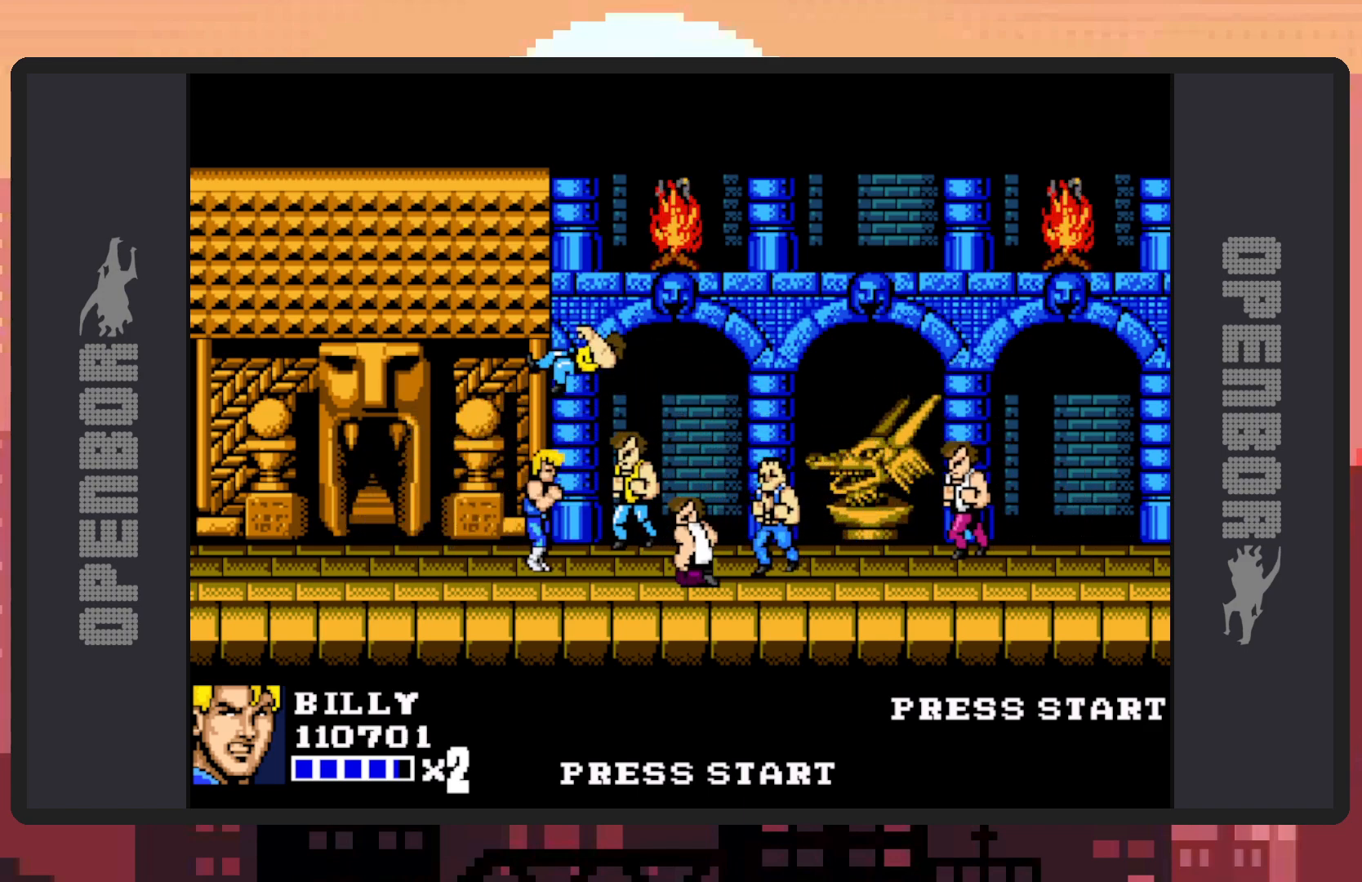
{"buttons": ["DPAD_RIGHT"], "events": [[50, "Y", "up"], [83, "Y", "down"], [134, "Y", "up"], [184, "Y", "down"], [234, "Y", "up"], [267, "Y", "down"], [317, "Y", "up"], [350, "Y", "down"], [400, "Y", "up"], [451, "Y", "down"], [501, "Y", "up"]]}
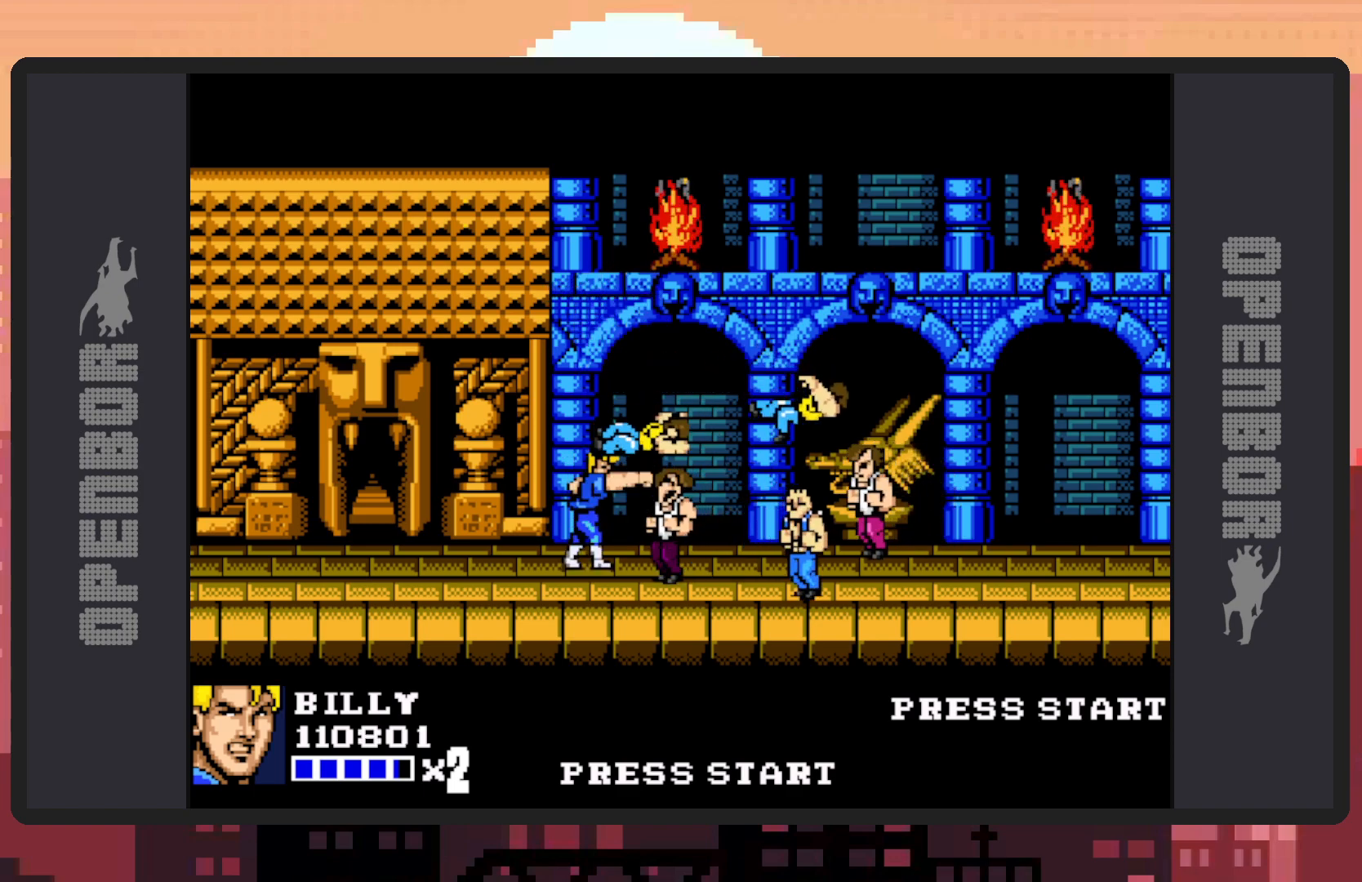
{"buttons": ["Y", "DPAD_RIGHT"], "events": [[33, "Y", "down"], [83, "Y", "up"], [116, "Y", "down"], [166, "Y", "up"], [216, "Y", "down"], [266, "Y", "up"], [300, "Y", "down"], [350, "Y", "up"], [400, "Y", "down"], [433, "Y", "up"], [483, "Y", "down"]]}
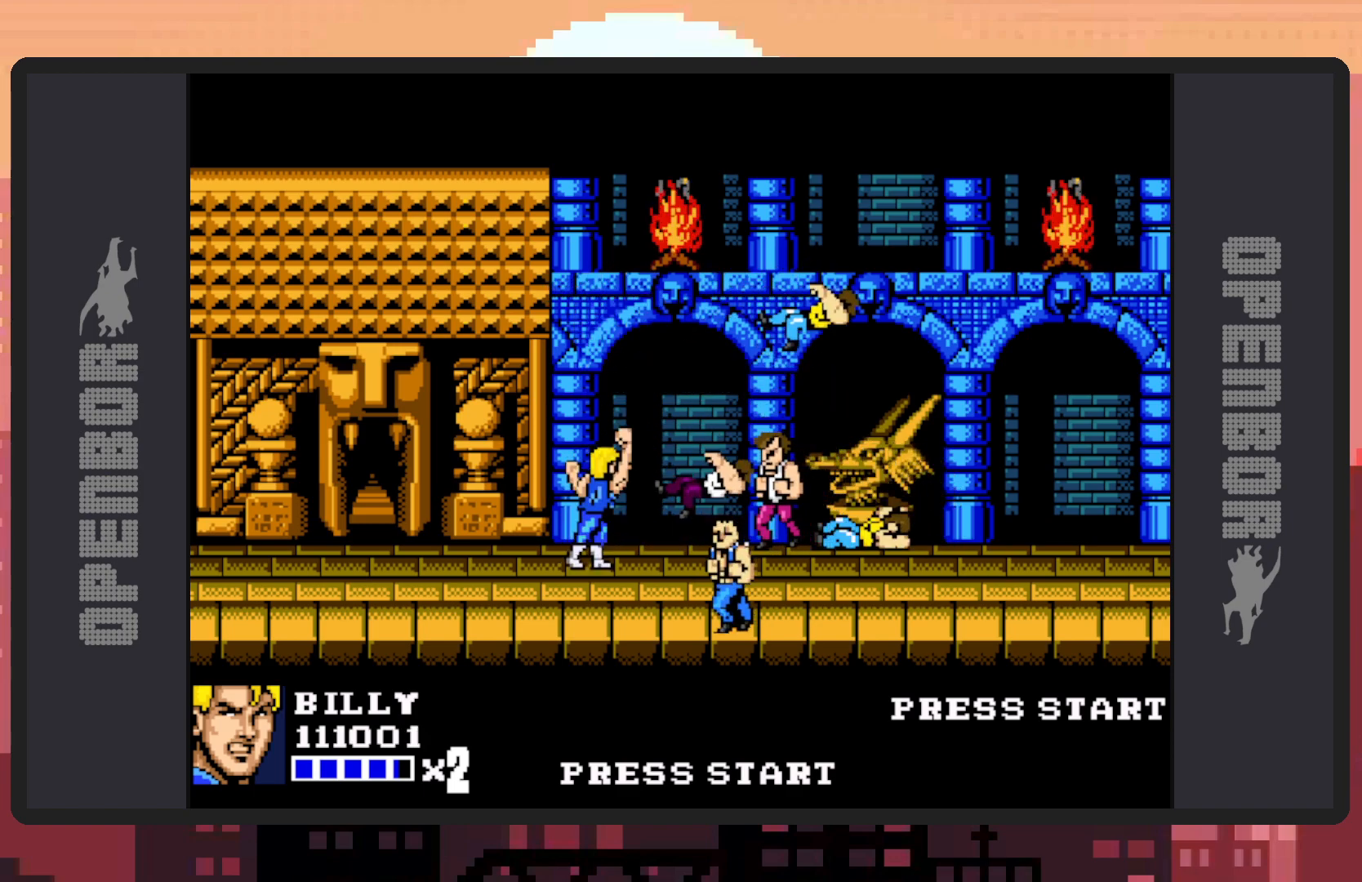
{"buttons": [], "events": [[33, "Y", "up"], [67, "Y", "down"], [117, "Y", "up"], [167, "Y", "down"], [200, "Y", "up"], [250, "Y", "down"], [300, "Y", "up"], [350, "Y", "down"], [384, "Y", "up"], [434, "Y", "down"], [467, "Y", "up"], [484, "DPAD_RIGHT", "up"]]}
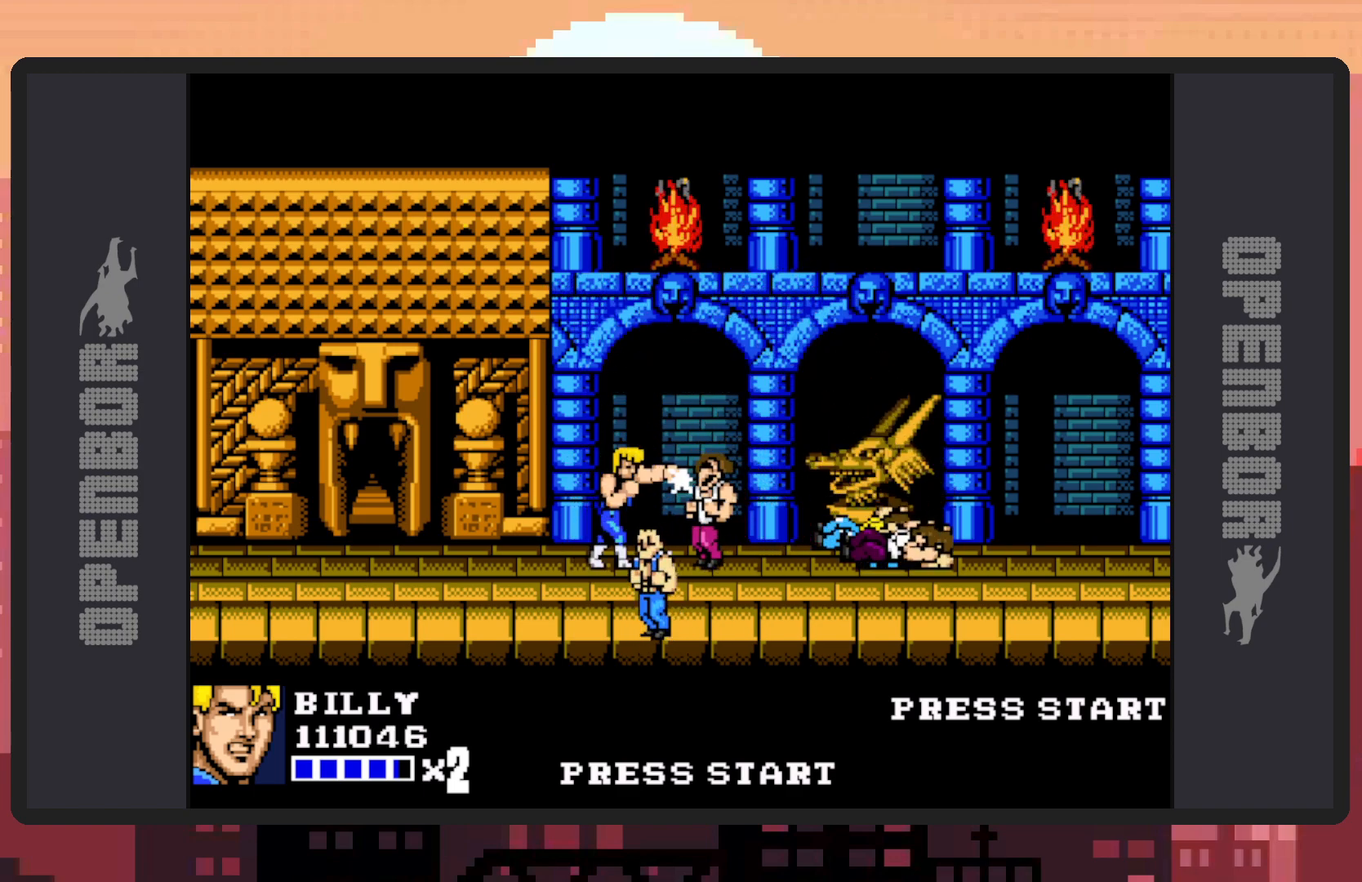
{"buttons": ["DPAD_RIGHT"], "events": [[16, "Y", "down"], [66, "Y", "up"], [100, "Y", "down"], [150, "Y", "up"], [200, "DPAD_RIGHT", "down"], [200, "Y", "down"], [233, "Y", "up"], [283, "Y", "down"], [333, "Y", "up"], [383, "Y", "down"], [417, "Y", "up"], [467, "Y", "down"], [500, "Y", "up"]]}
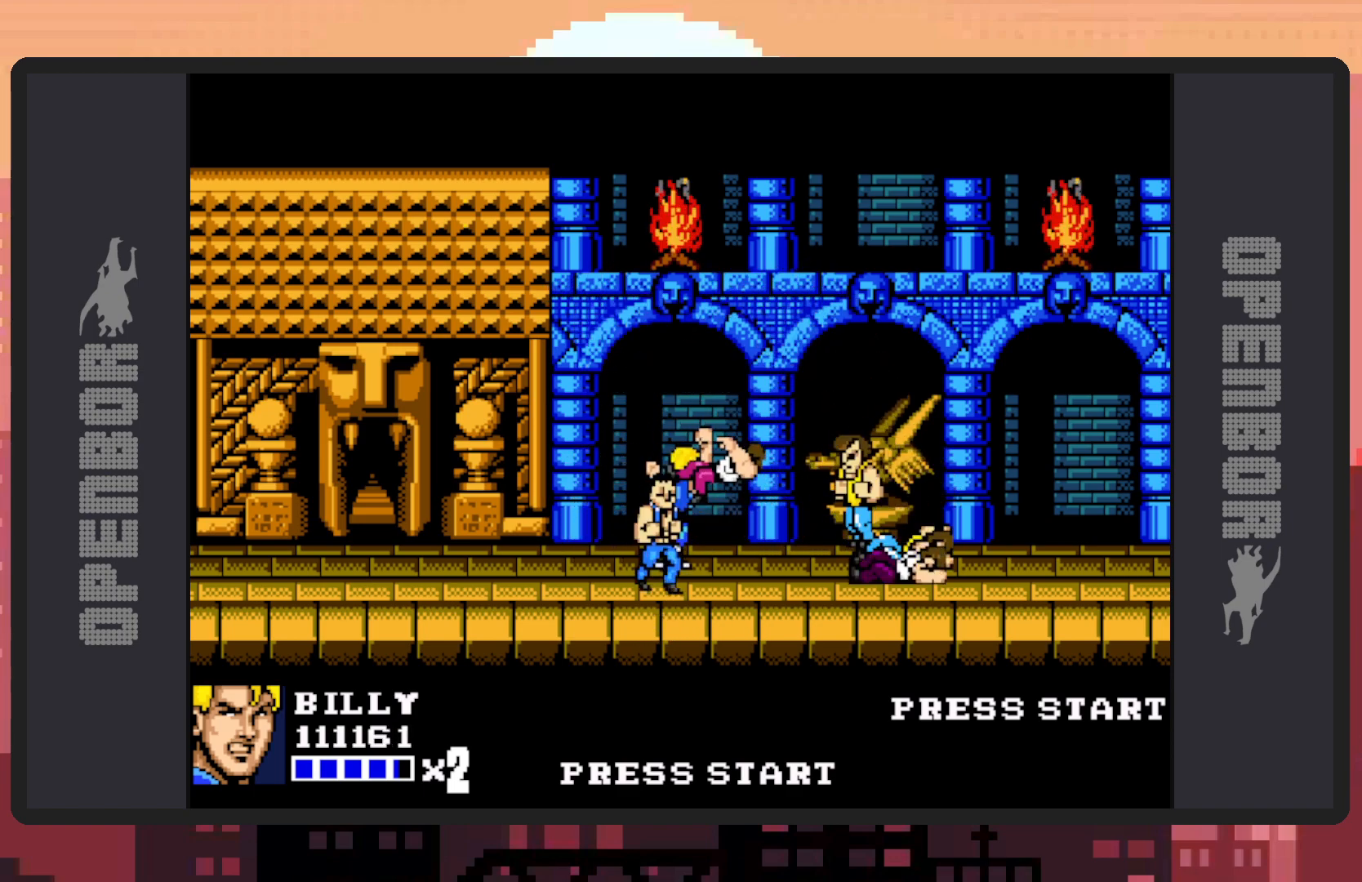
{"buttons": ["Y", "DPAD_RIGHT"], "events": [[50, "Y", "down"], [100, "Y", "up"], [150, "Y", "down"], [184, "Y", "up"], [234, "Y", "down"], [284, "Y", "up"], [317, "Y", "down"], [367, "Y", "up"], [417, "Y", "down"], [467, "Y", "up"], [501, "Y", "down"]]}
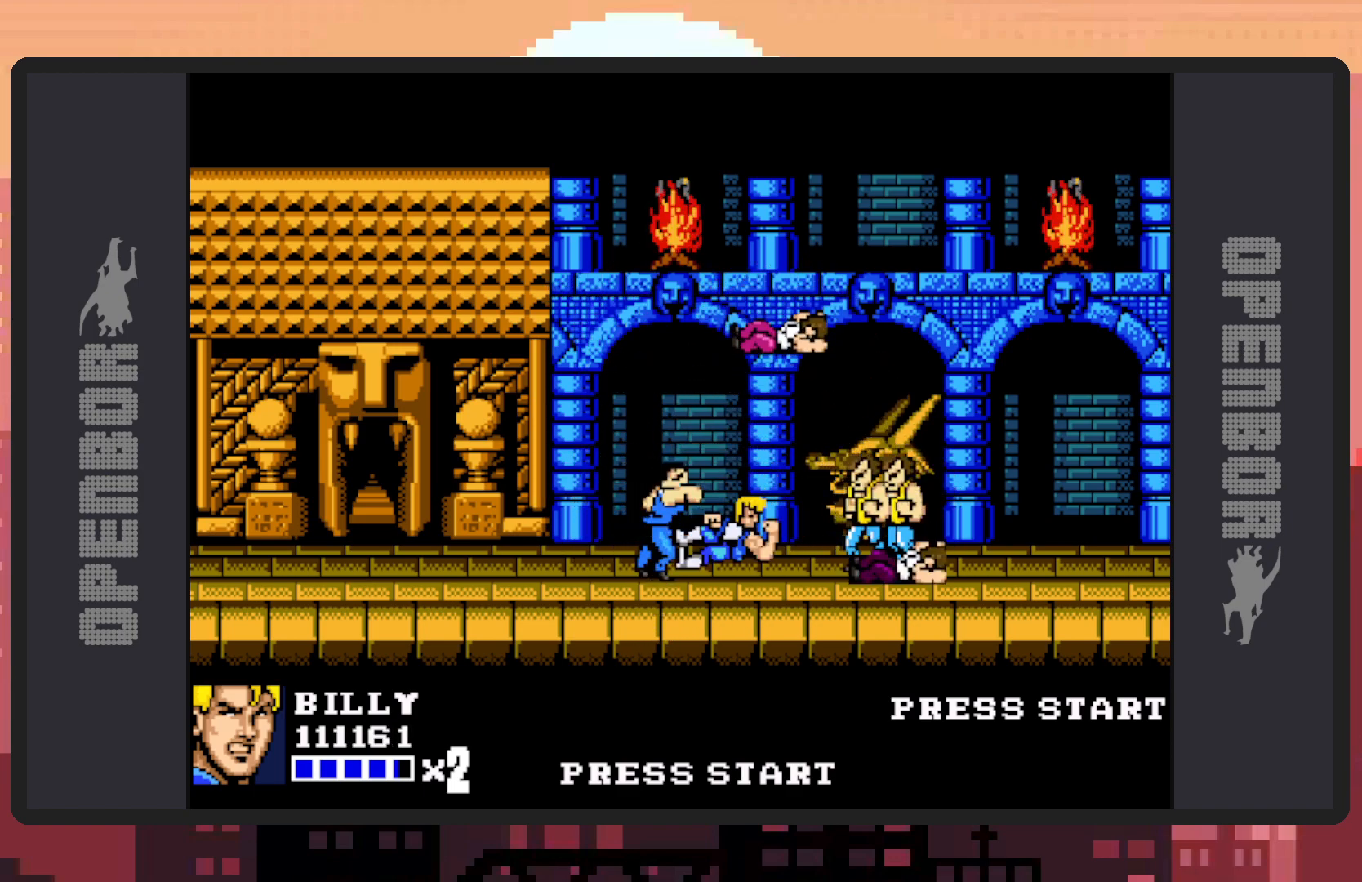
{"buttons": ["A"]}
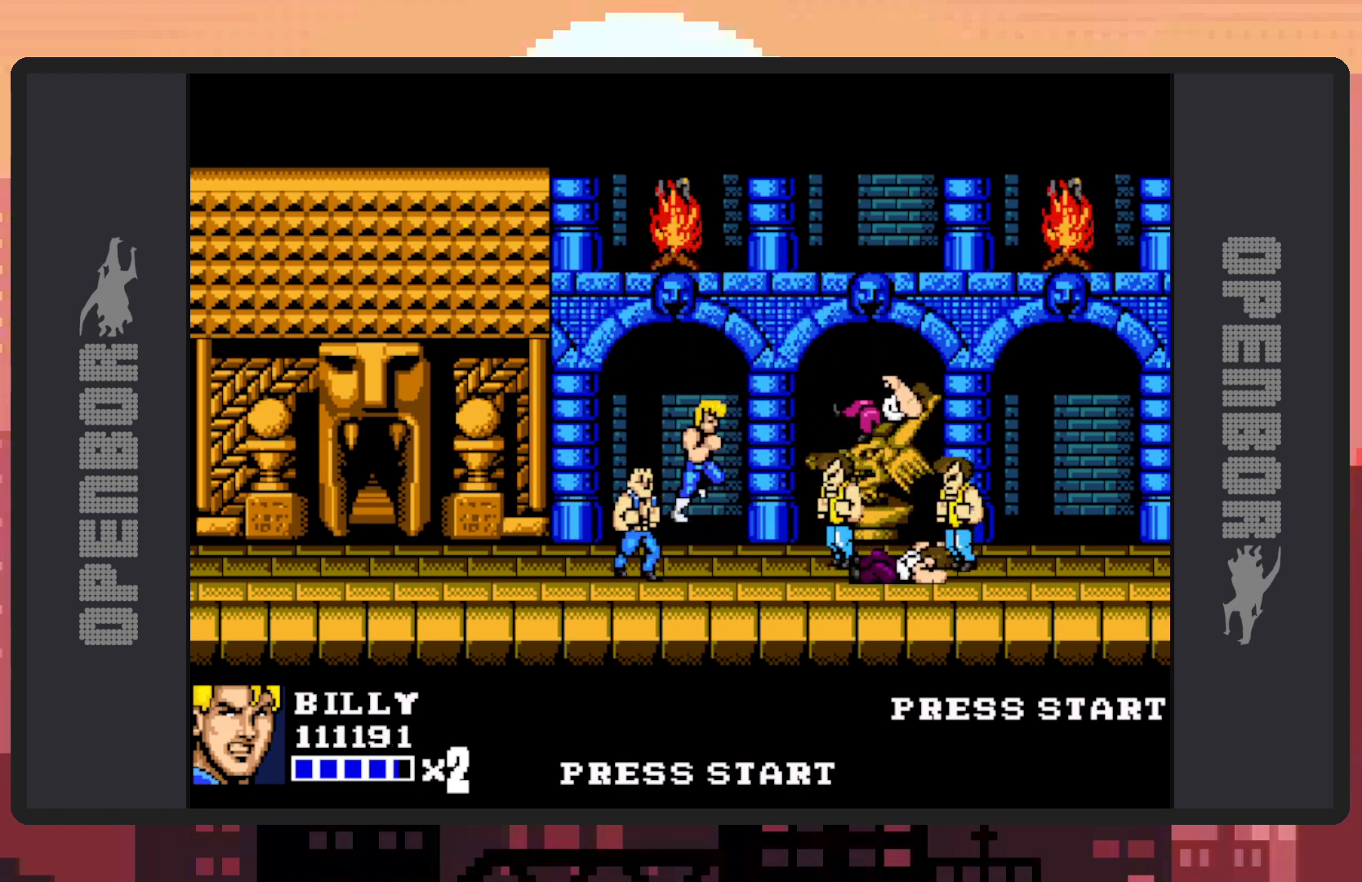
{"buttons": ["DPAD_DOWN", "DPAD_LEFT"], "events": [[150, "A", "up"], [334, "DPAD_DOWN", "down"], [334, "DPAD_LEFT", "down"]]}
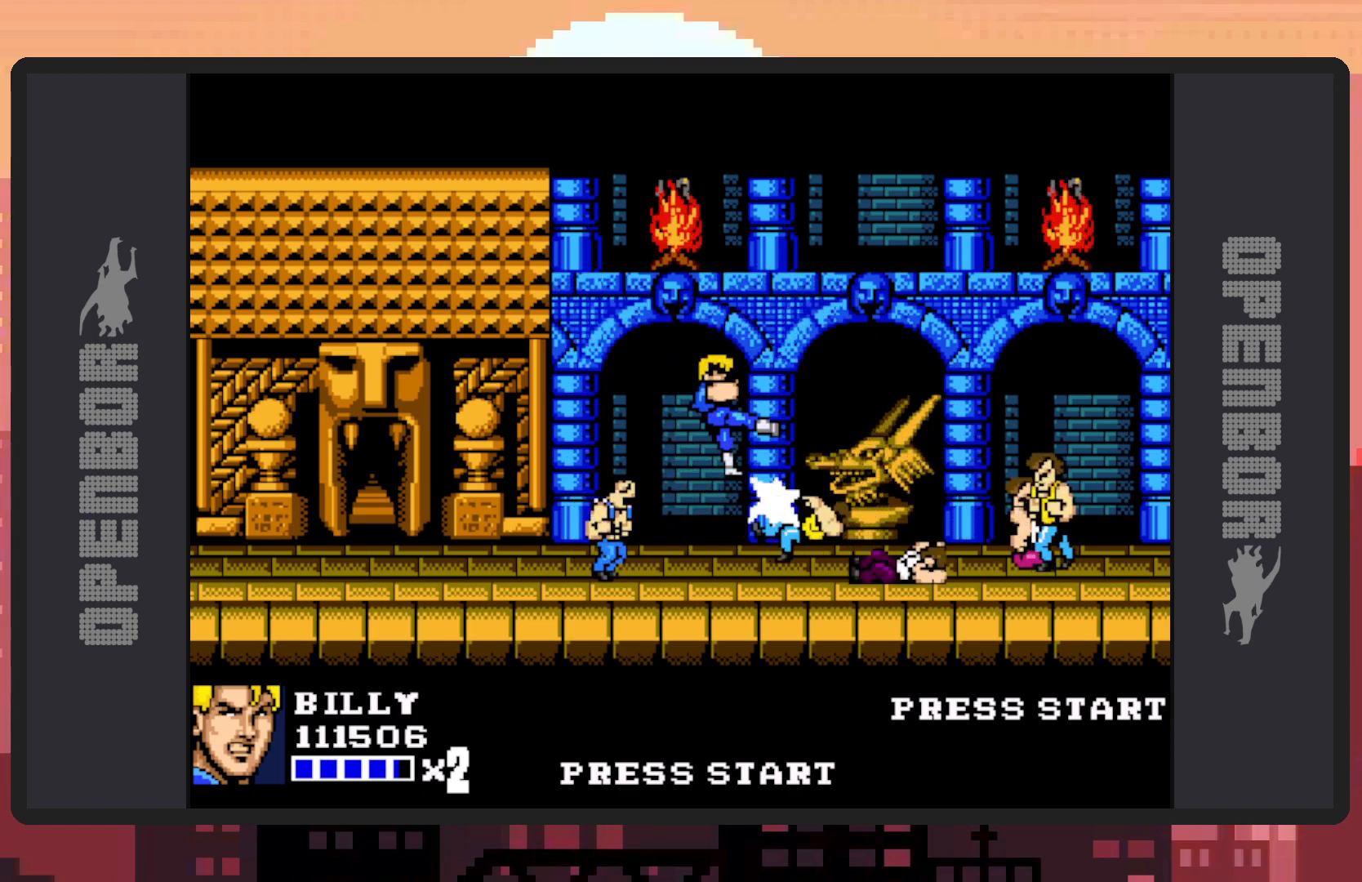
{"buttons": ["DPAD_LEFT"], "events": [[66, "DPAD_DOWN", "up"]]}
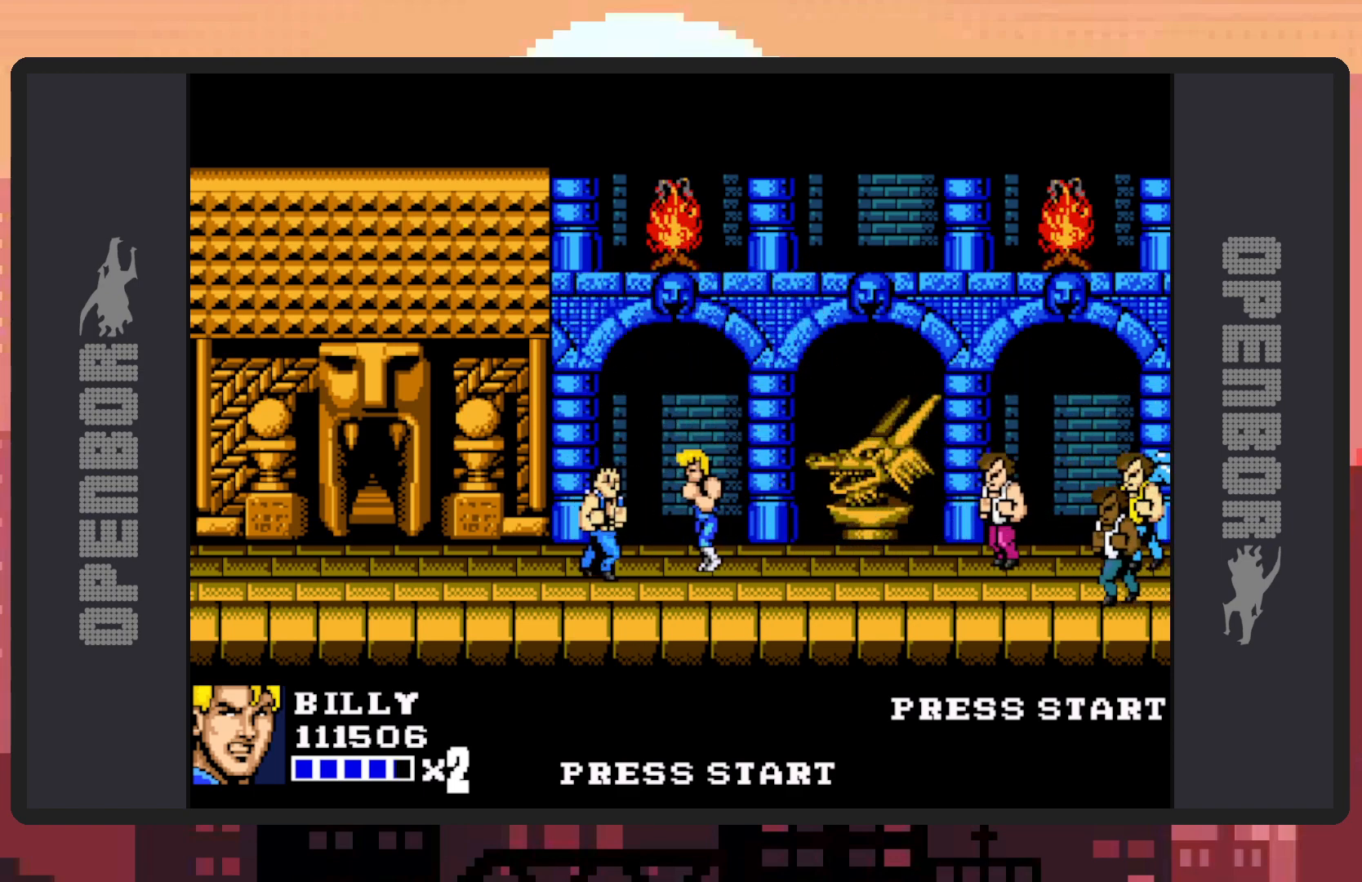
{"buttons": ["Y", "DPAD_DOWN", "DPAD_LEFT"], "events": [[83, "DPAD_DOWN", "down"], [150, "Y", "down"], [200, "Y", "up"], [250, "Y", "down"], [284, "Y", "up"], [334, "Y", "down"], [384, "Y", "up"], [434, "Y", "down"], [467, "Y", "up"], [501, "Y", "down"]]}
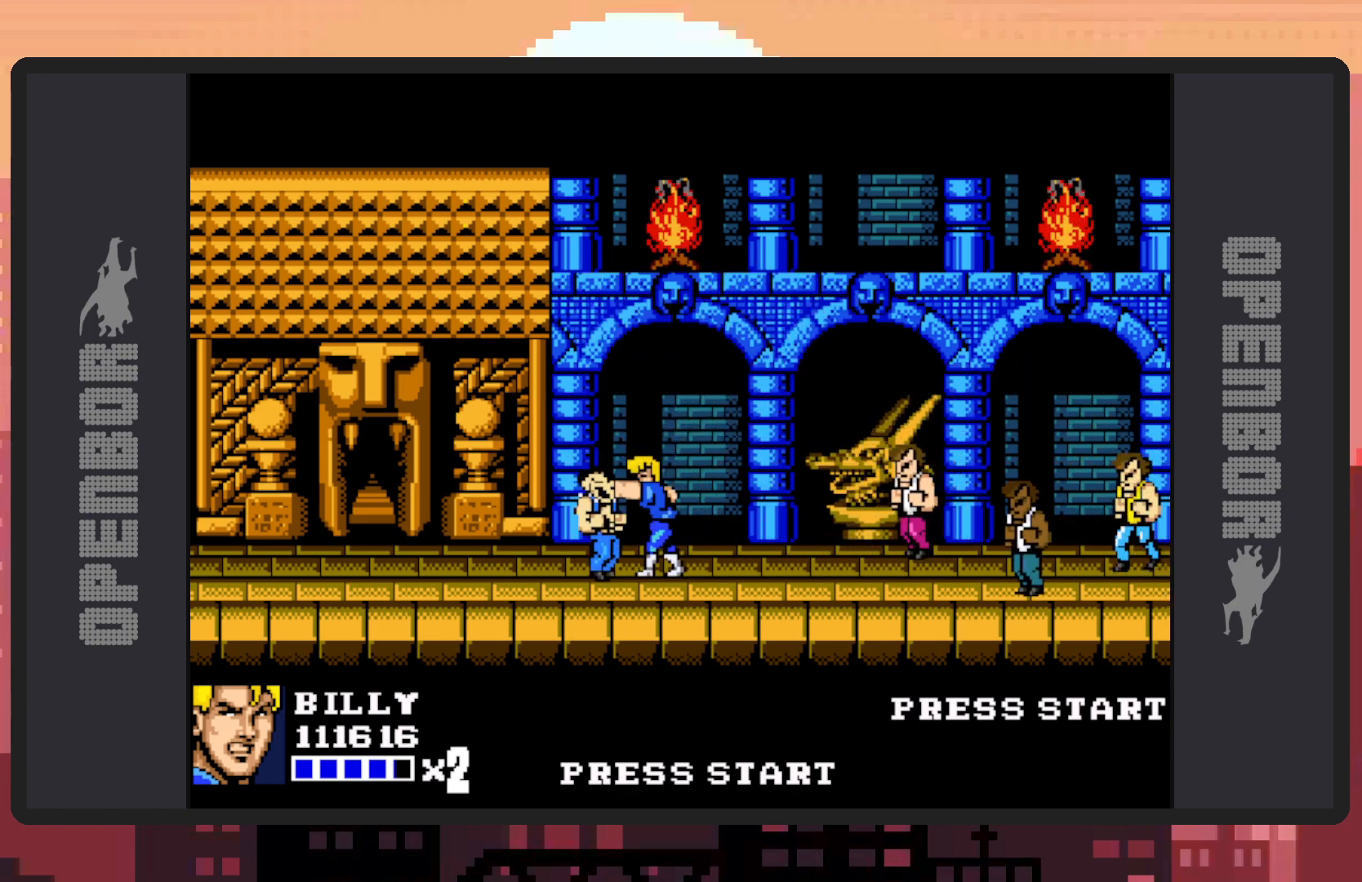
{"buttons": ["DPAD_LEFT"], "events": [[50, "DPAD_DOWN", "up"], [50, "Y", "up"], [100, "Y", "down"], [150, "Y", "up"], [183, "Y", "down"], [233, "Y", "up"], [283, "Y", "down"], [333, "Y", "up"], [367, "Y", "down"], [417, "Y", "up"], [450, "Y", "down"], [500, "Y", "up"]]}
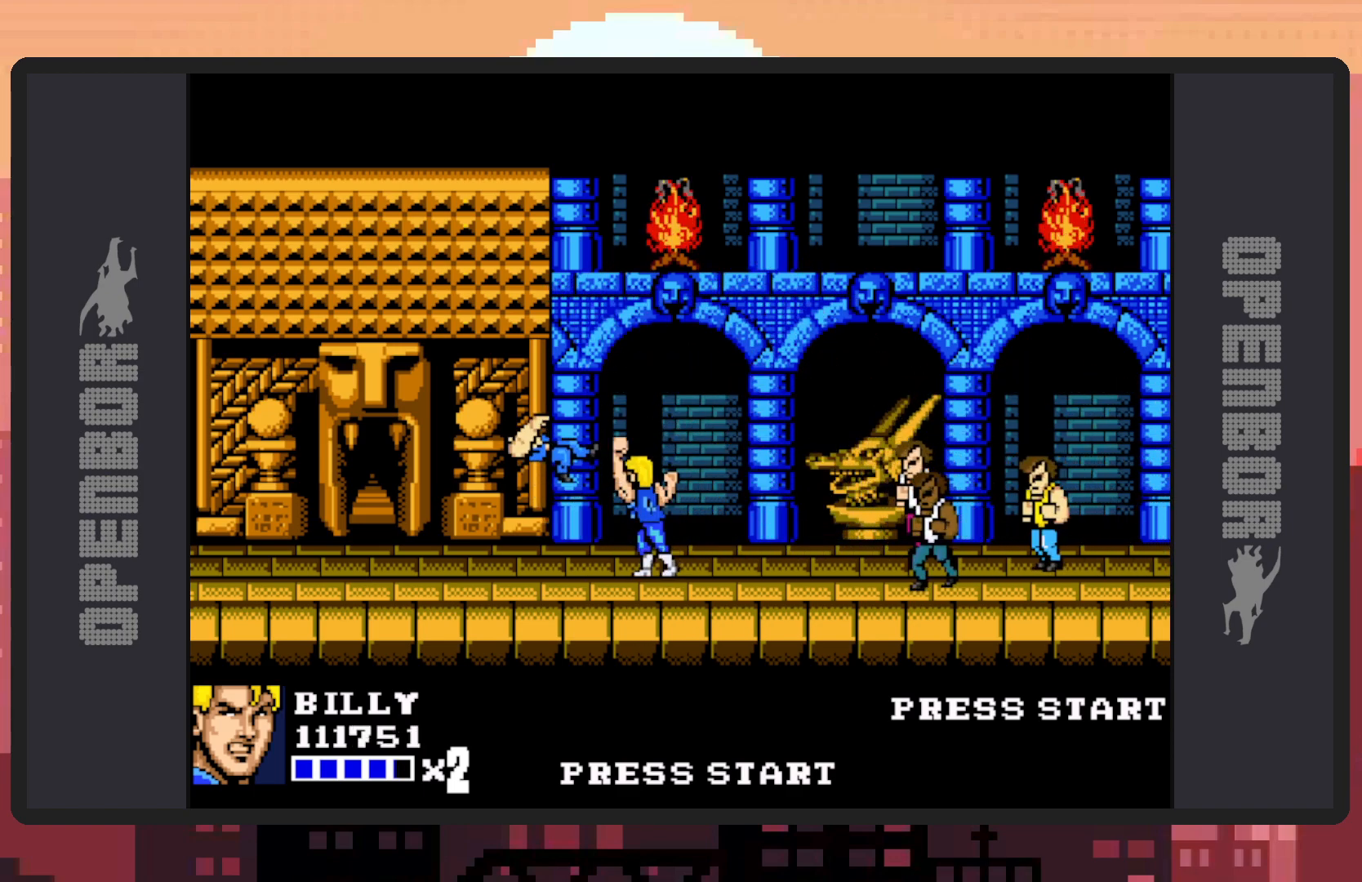
{"buttons": [], "events": [[50, "Y", "down"], [100, "Y", "up"], [134, "Y", "down"], [184, "Y", "up"], [217, "Y", "down"], [267, "Y", "up"], [350, "DPAD_LEFT", "up"]]}
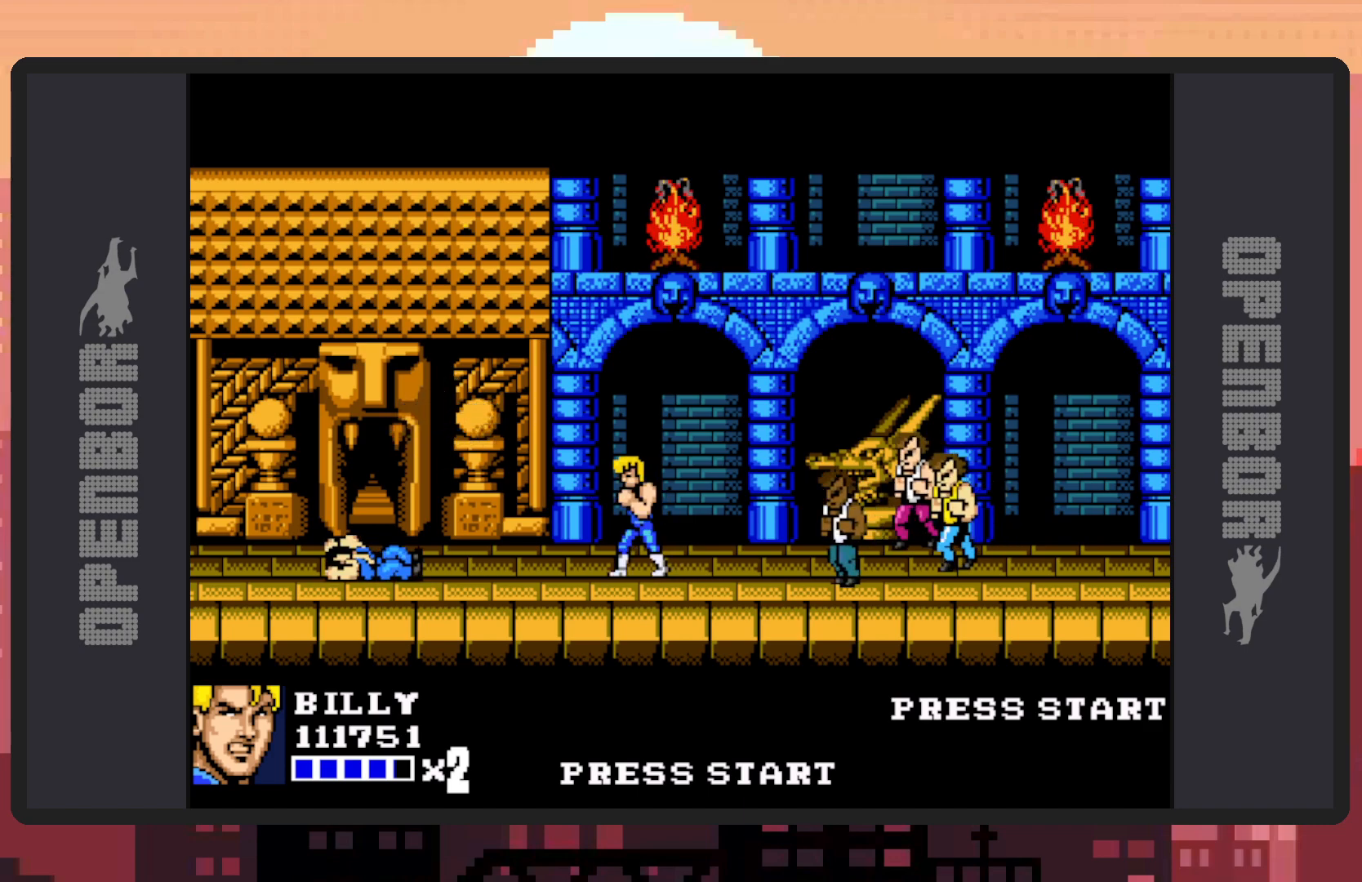
{"buttons": ["DPAD_RIGHT"], "events": [[133, "DPAD_RIGHT", "down"], [216, "DPAD_RIGHT", "up"], [283, "DPAD_RIGHT", "down"], [367, "Y", "down"], [417, "Y", "up"], [450, "Y", "down"], [500, "Y", "up"]]}
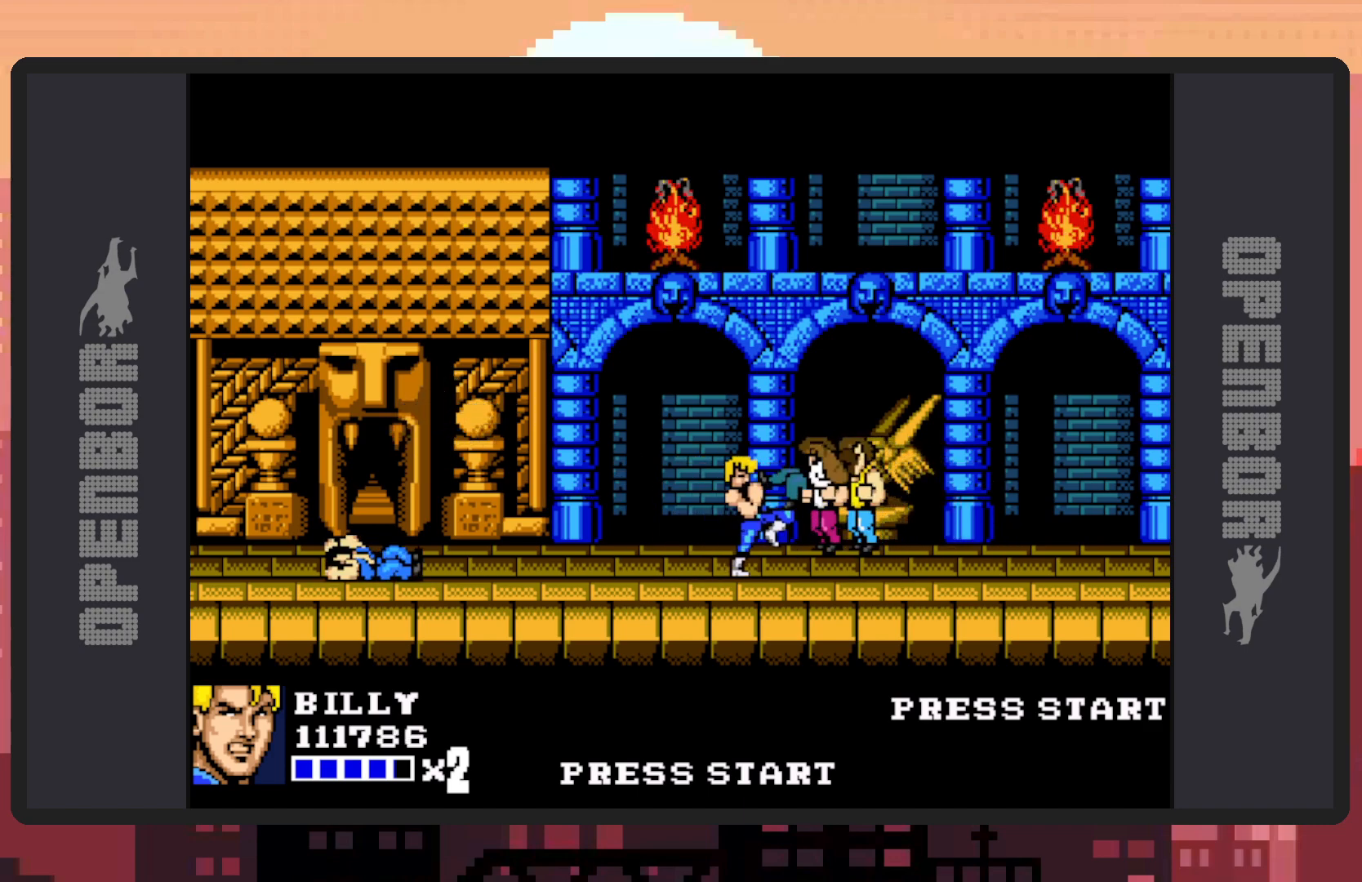
{"buttons": ["Y", "DPAD_RIGHT"], "events": [[50, "Y", "down"], [83, "Y", "up"], [134, "Y", "down"], [184, "Y", "up"], [217, "Y", "down"], [267, "Y", "up"], [317, "Y", "down"], [350, "Y", "up"], [400, "Y", "down"], [451, "Y", "up"], [501, "Y", "down"]]}
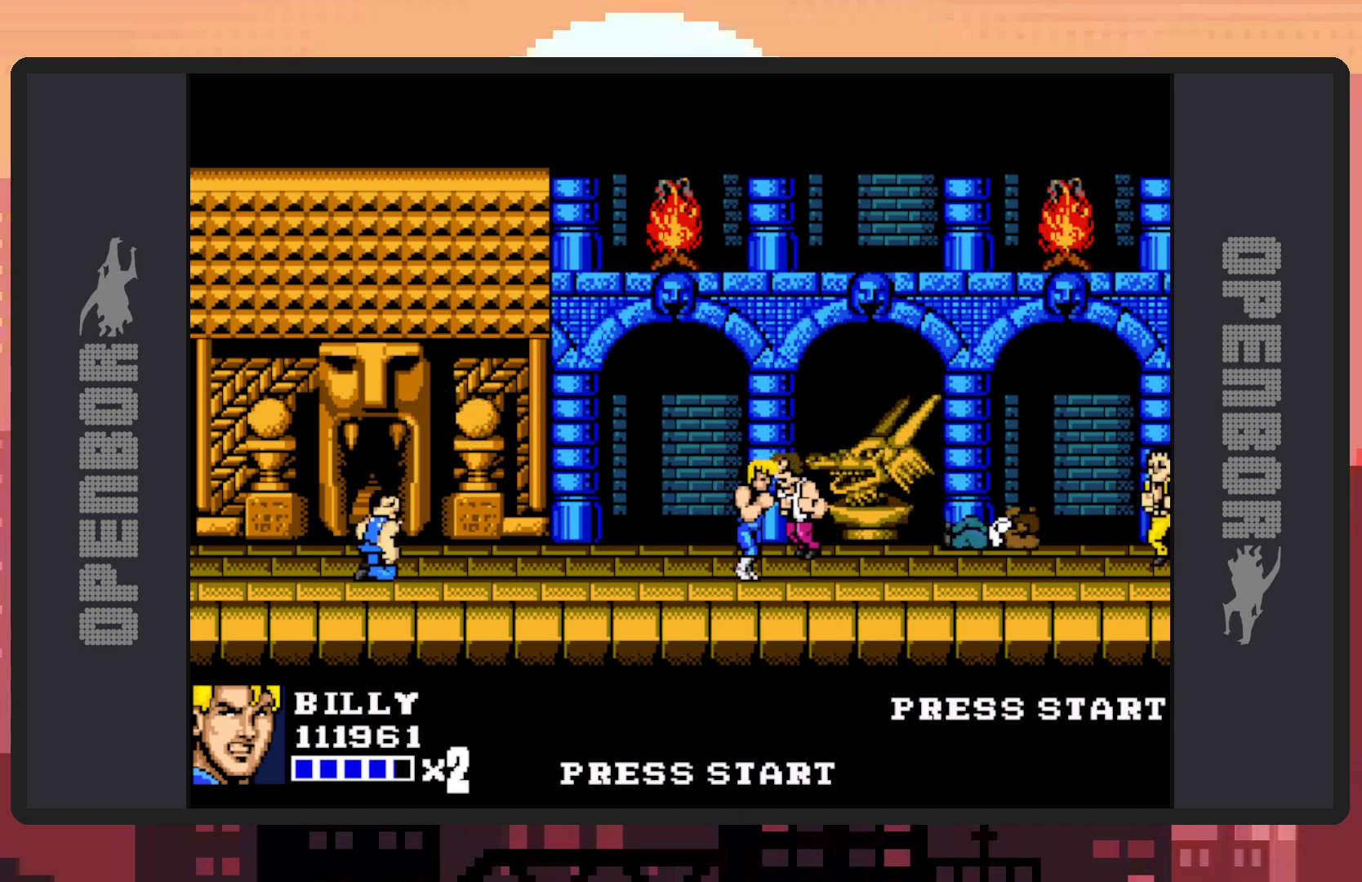
{"buttons": ["DPAD_RIGHT"], "events": [[33, "Y", "up"], [83, "Y", "down"], [133, "Y", "up"], [166, "Y", "down"], [216, "Y", "up"], [266, "Y", "down"], [300, "Y", "up"], [350, "Y", "down"], [400, "Y", "up"], [450, "Y", "down"], [483, "Y", "up"]]}
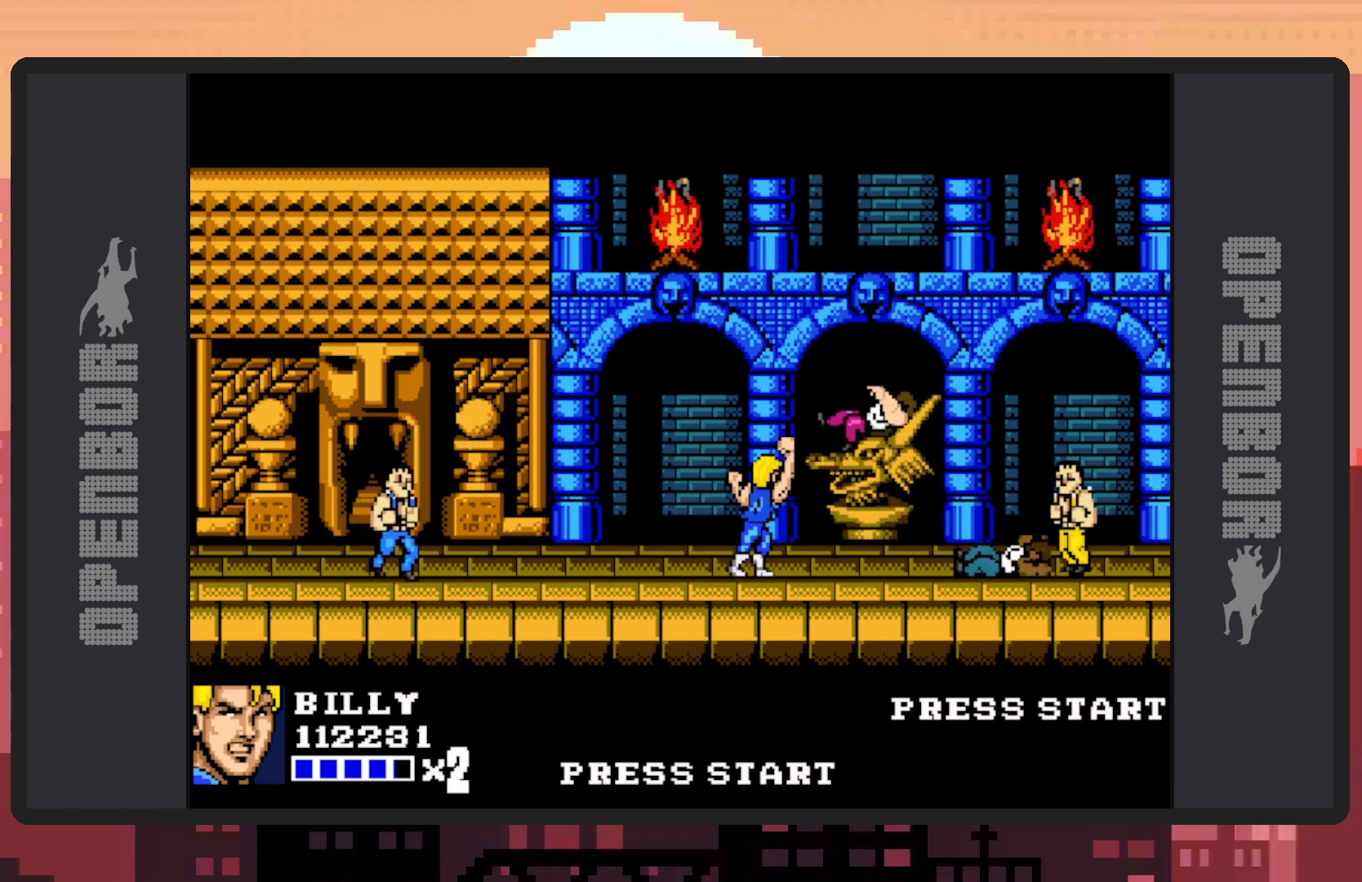
{"buttons": ["DPAD_LEFT"], "events": [[17, "Y", "down"], [67, "Y", "up"], [117, "Y", "down"], [167, "Y", "up"], [200, "Y", "down"], [234, "DPAD_RIGHT", "up"], [250, "Y", "up"], [300, "Y", "down"], [334, "Y", "up"], [434, "DPAD_LEFT", "down"]]}
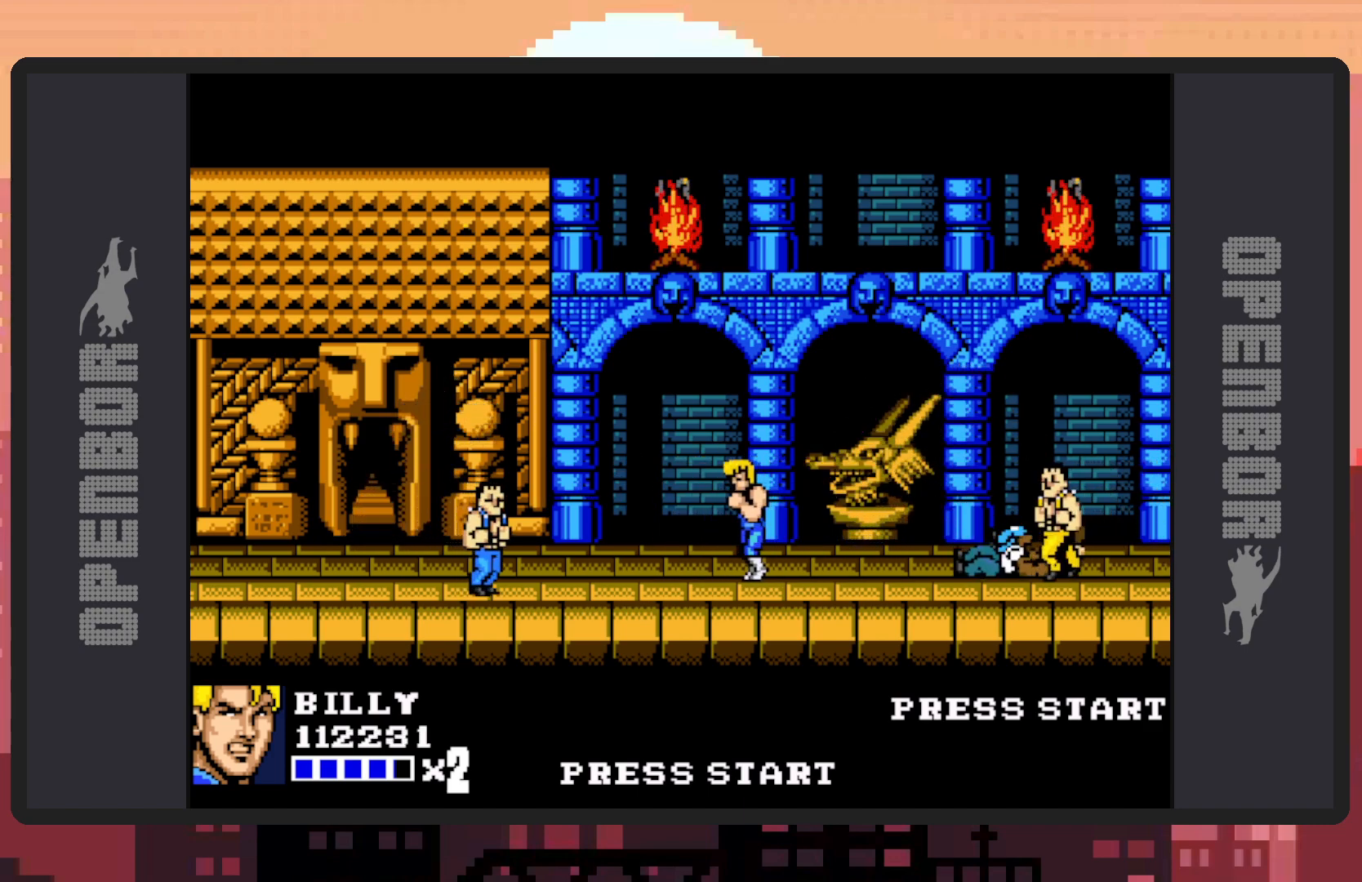
{"buttons": ["DPAD_LEFT"], "events": [[33, "DPAD_LEFT", "up"], [100, "DPAD_LEFT", "down"]]}
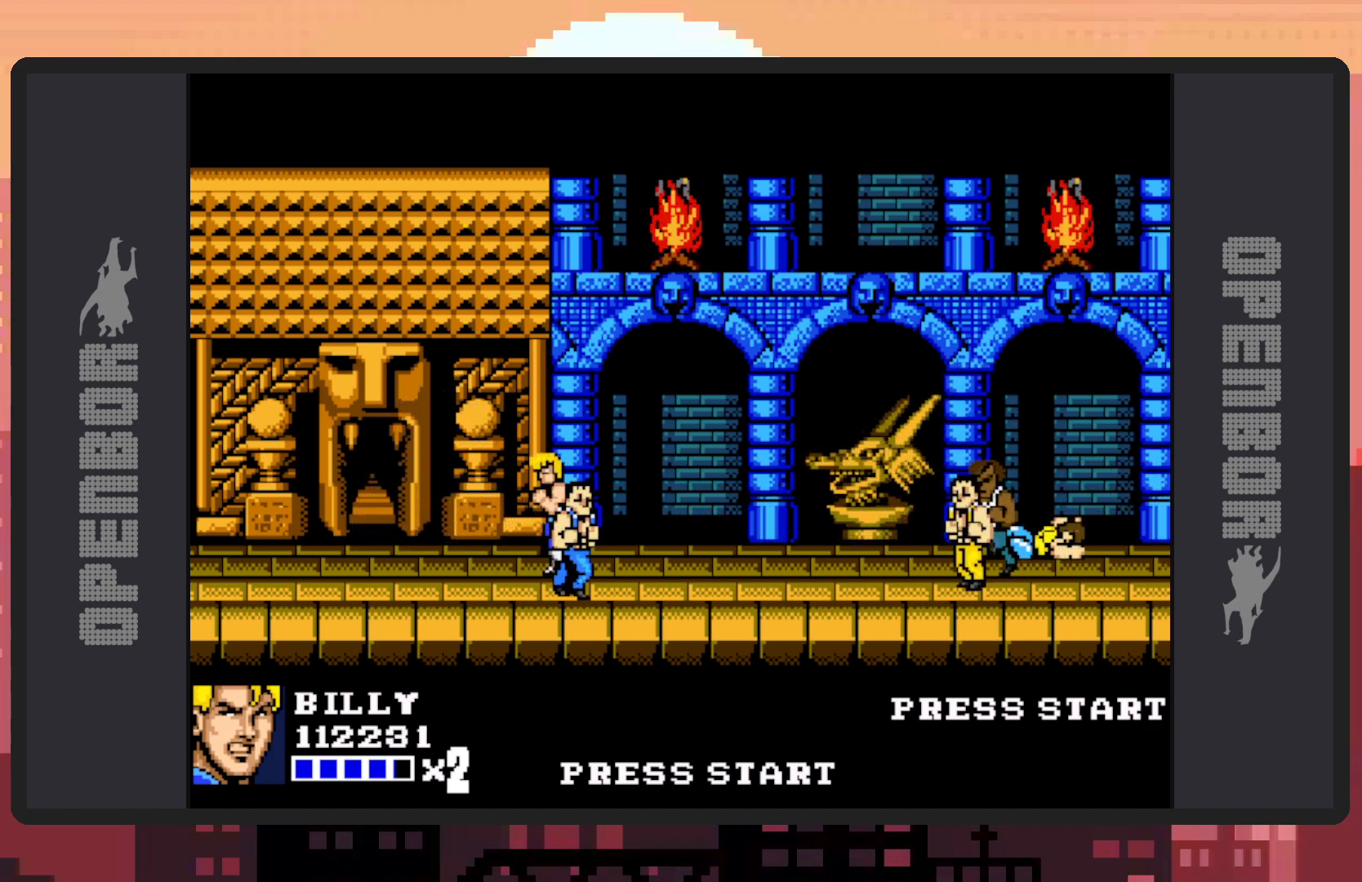
{"buttons": [], "events": [[67, "Y", "down"], [100, "Y", "up"], [151, "Y", "down"], [184, "Y", "up"], [234, "Y", "down"], [284, "Y", "up"], [317, "Y", "down"], [367, "Y", "up"], [468, "DPAD_LEFT", "up"]]}
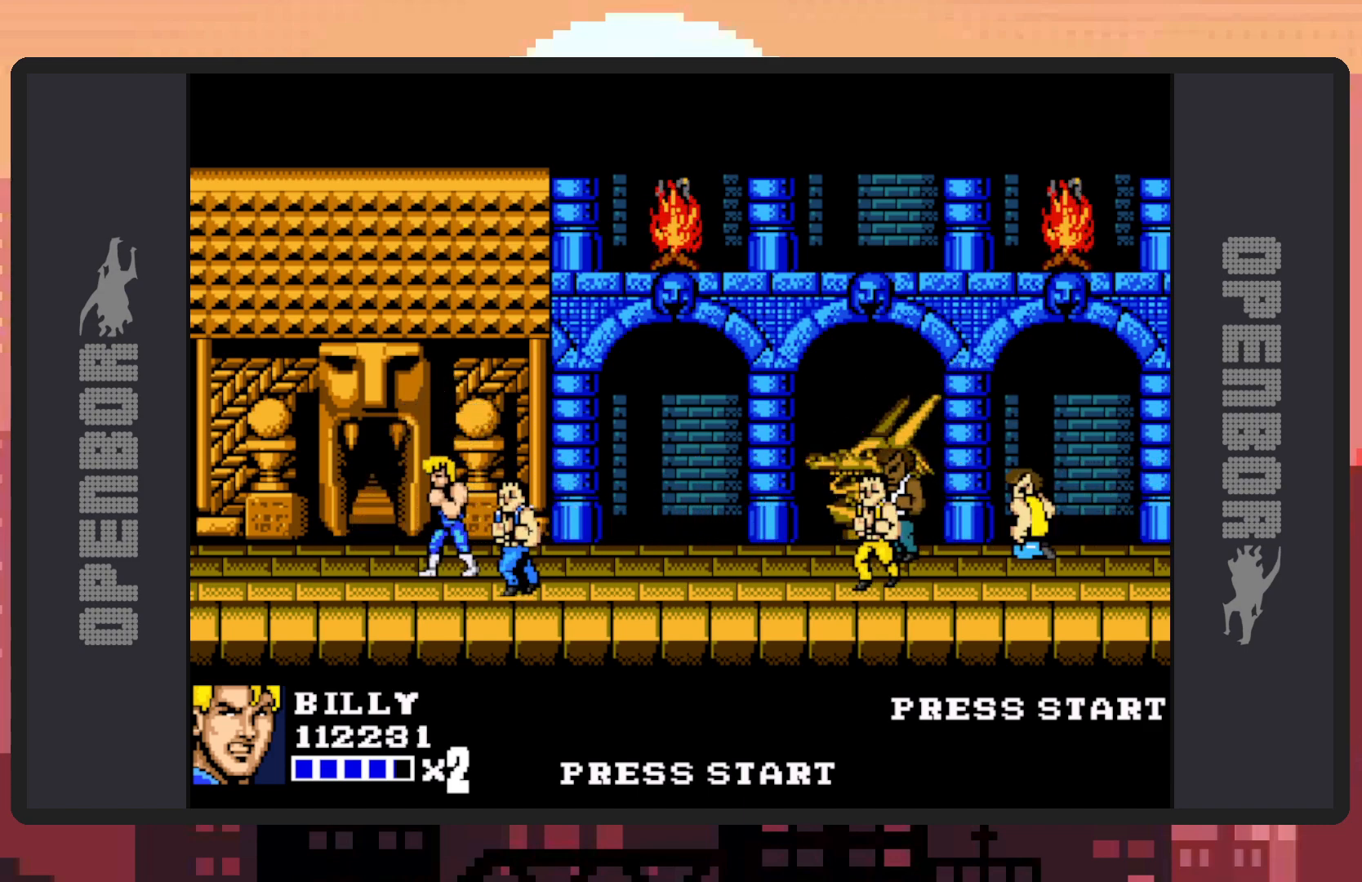
{"buttons": [], "events": [[100, "DPAD_RIGHT", "down"], [183, "Y", "down"], [217, "Y", "up"], [267, "Y", "down"], [317, "Y", "up"], [367, "Y", "down"], [400, "Y", "up"], [417, "DPAD_RIGHT", "up"], [450, "Y", "down"], [500, "Y", "up"]]}
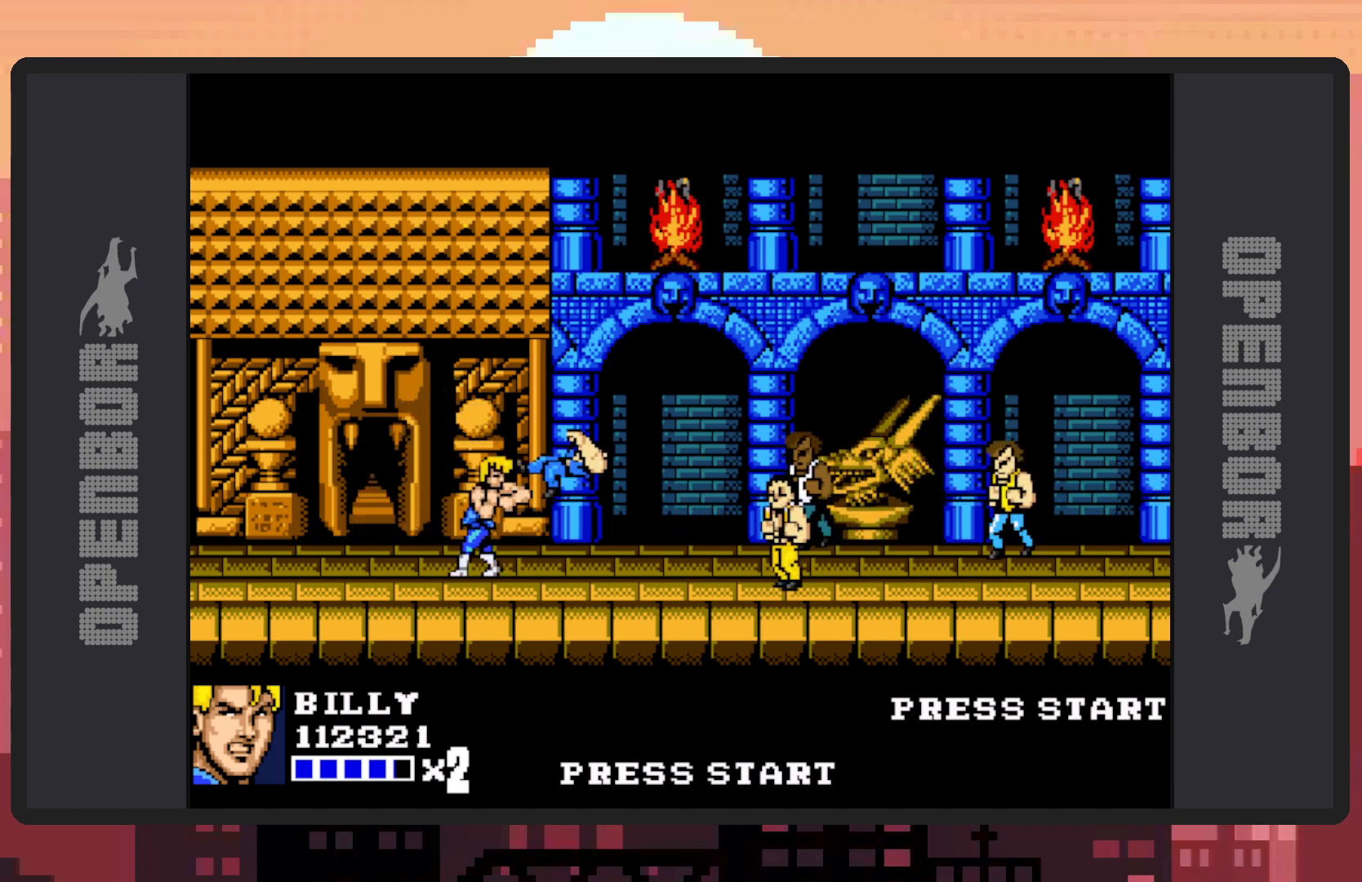
{"buttons": [], "events": [[34, "Y", "down"], [84, "Y", "up"], [134, "Y", "down"], [184, "Y", "up"], [217, "Y", "down"], [267, "Y", "up"], [301, "Y", "down"], [367, "Y", "up"]]}
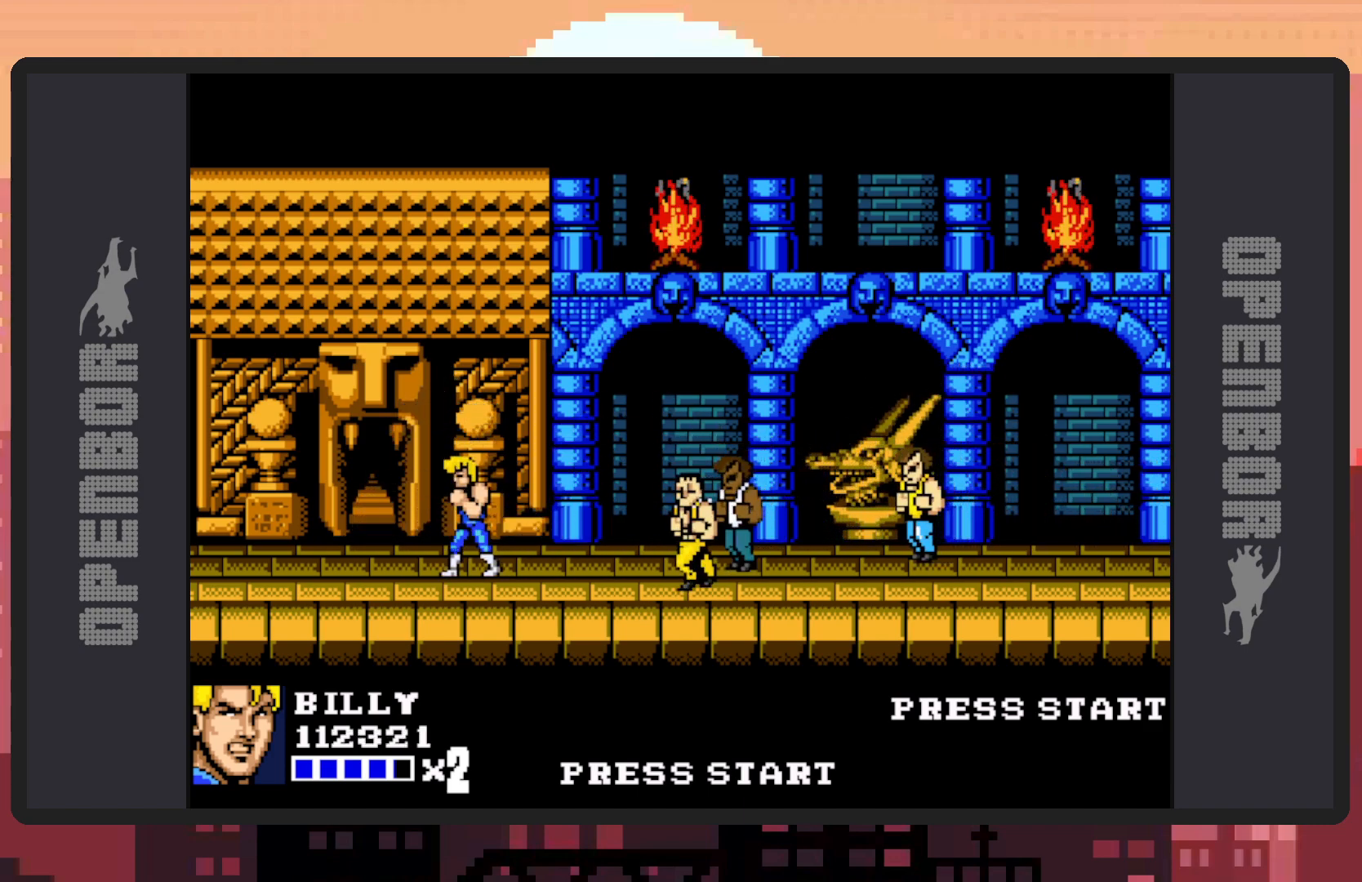
{"buttons": ["Y"], "events": [[100, "DPAD_RIGHT", "down"], [217, "DPAD_RIGHT", "up"], [267, "DPAD_RIGHT", "down"], [350, "Y", "down"], [367, "Y", "up"], [417, "Y", "down"], [467, "DPAD_RIGHT", "up"], [467, "Y", "up"], [500, "Y", "down"]]}
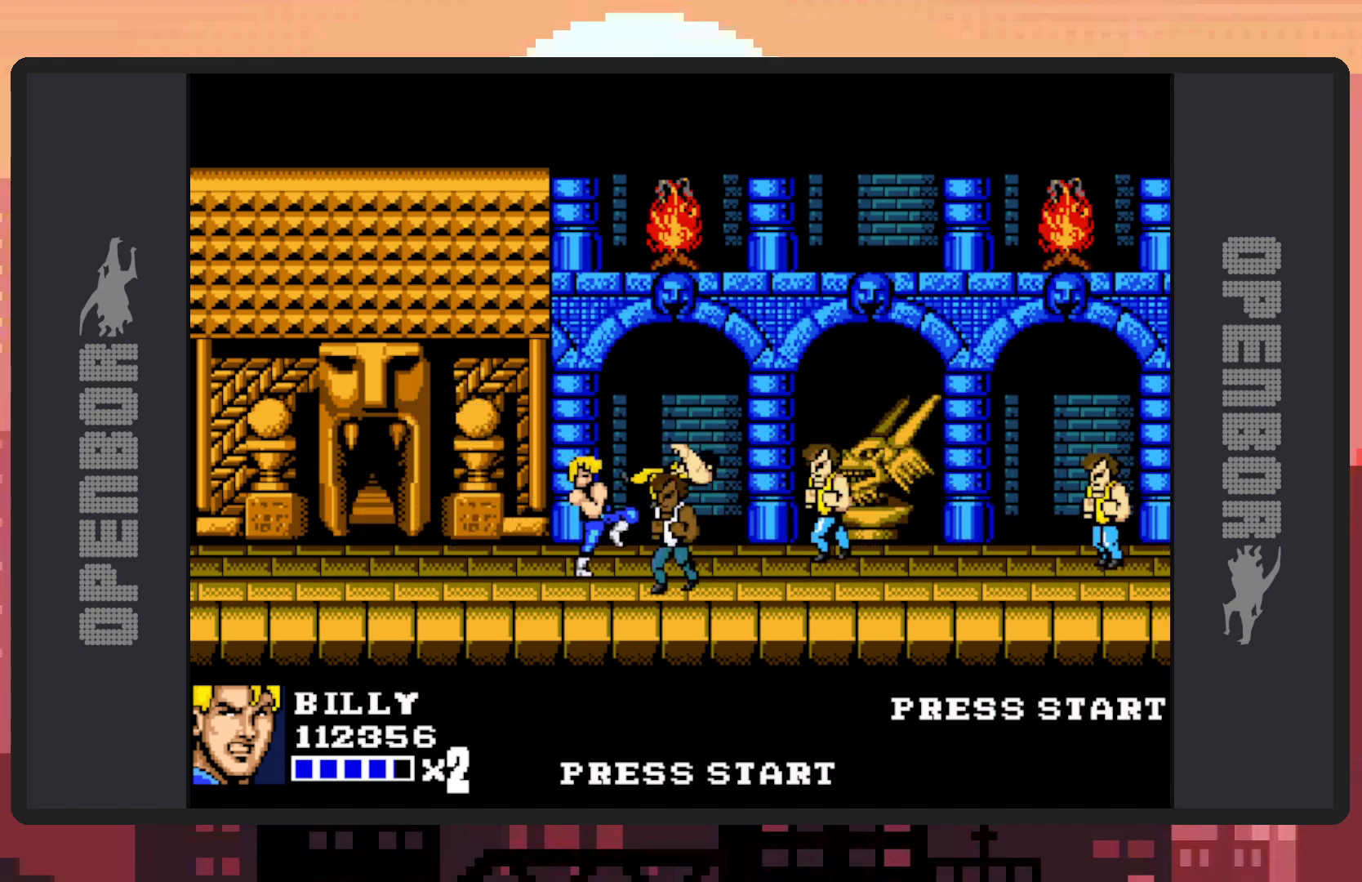
{"buttons": [], "events": [[50, "Y", "up"], [100, "Y", "down"], [134, "Y", "up"], [184, "Y", "down"], [234, "Y", "up"], [267, "Y", "down"], [317, "Y", "up"], [367, "Y", "down"], [401, "Y", "up"], [451, "Y", "down"], [501, "Y", "up"]]}